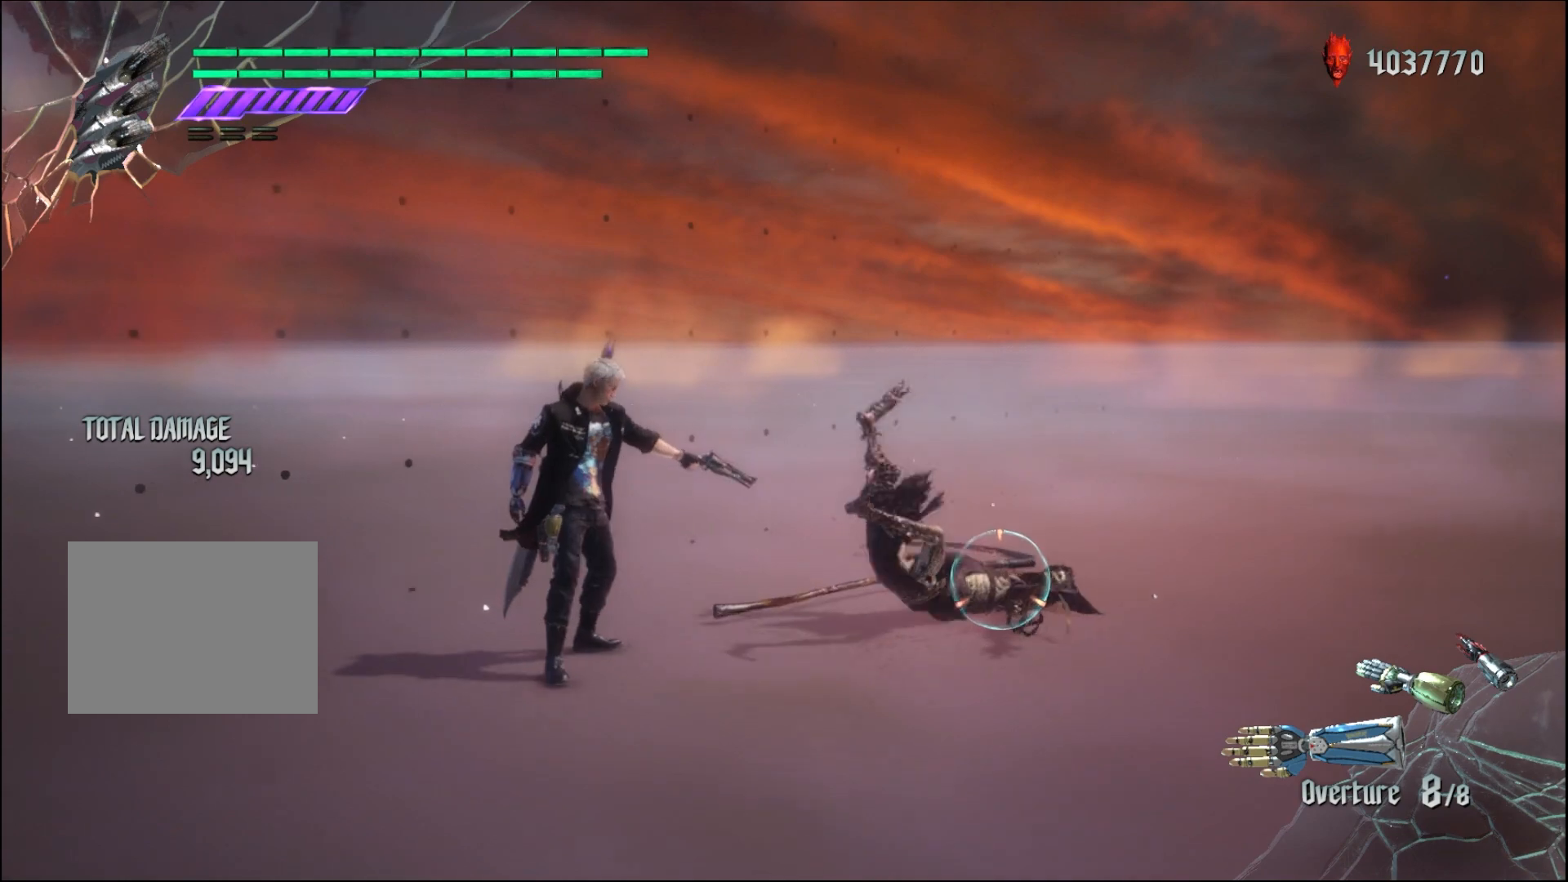
Gameplay with a controller (Xbox layout); each line is a JSON object with the inputs held at the frame after it. "events" lists button and stick changes between this image and that frame as [ms after this image, input, new state], when the widget could be followed in between. Not read: L3 R3.
{"buttons": ["R1"], "left_stick": "center", "right_stick": "center", "events": []}
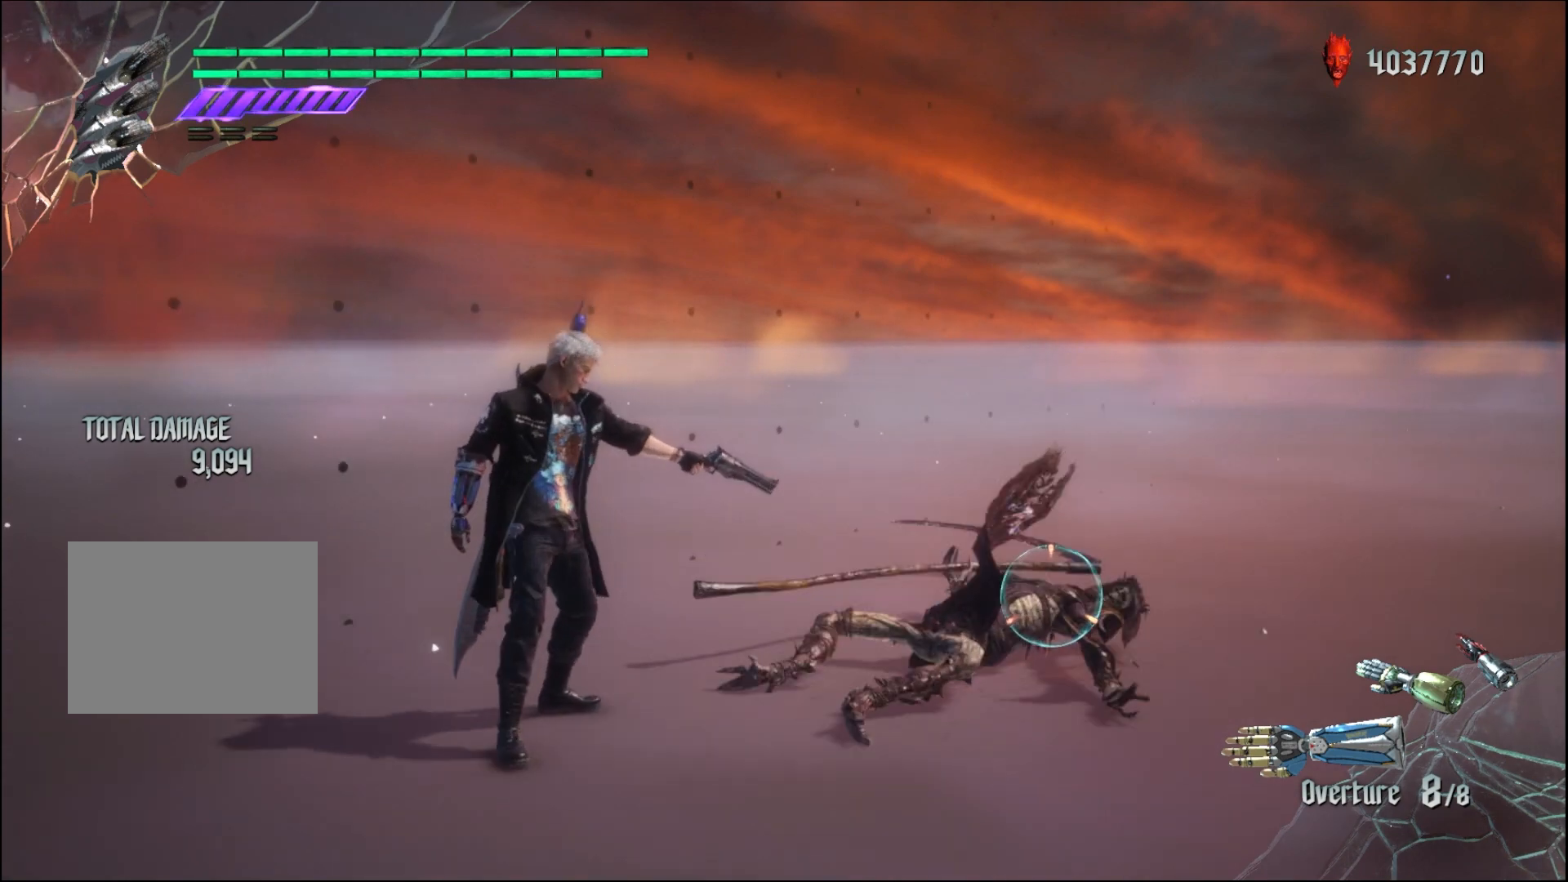
{"buttons": ["R1"], "left_stick": "center", "right_stick": "center", "events": []}
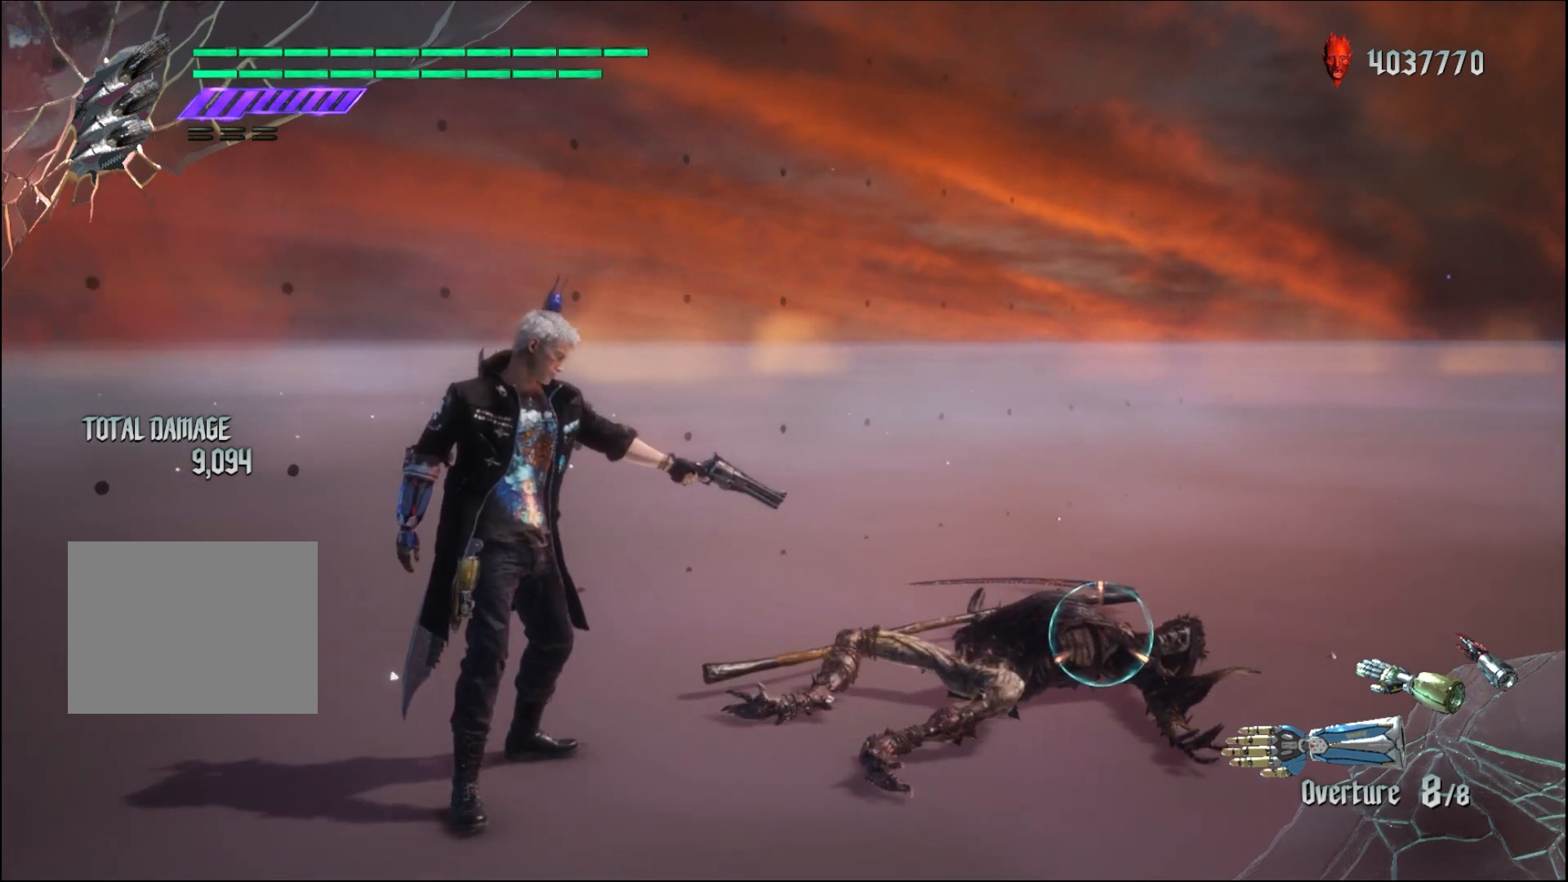
{"buttons": ["R1"], "left_stick": "center", "right_stick": "center", "events": []}
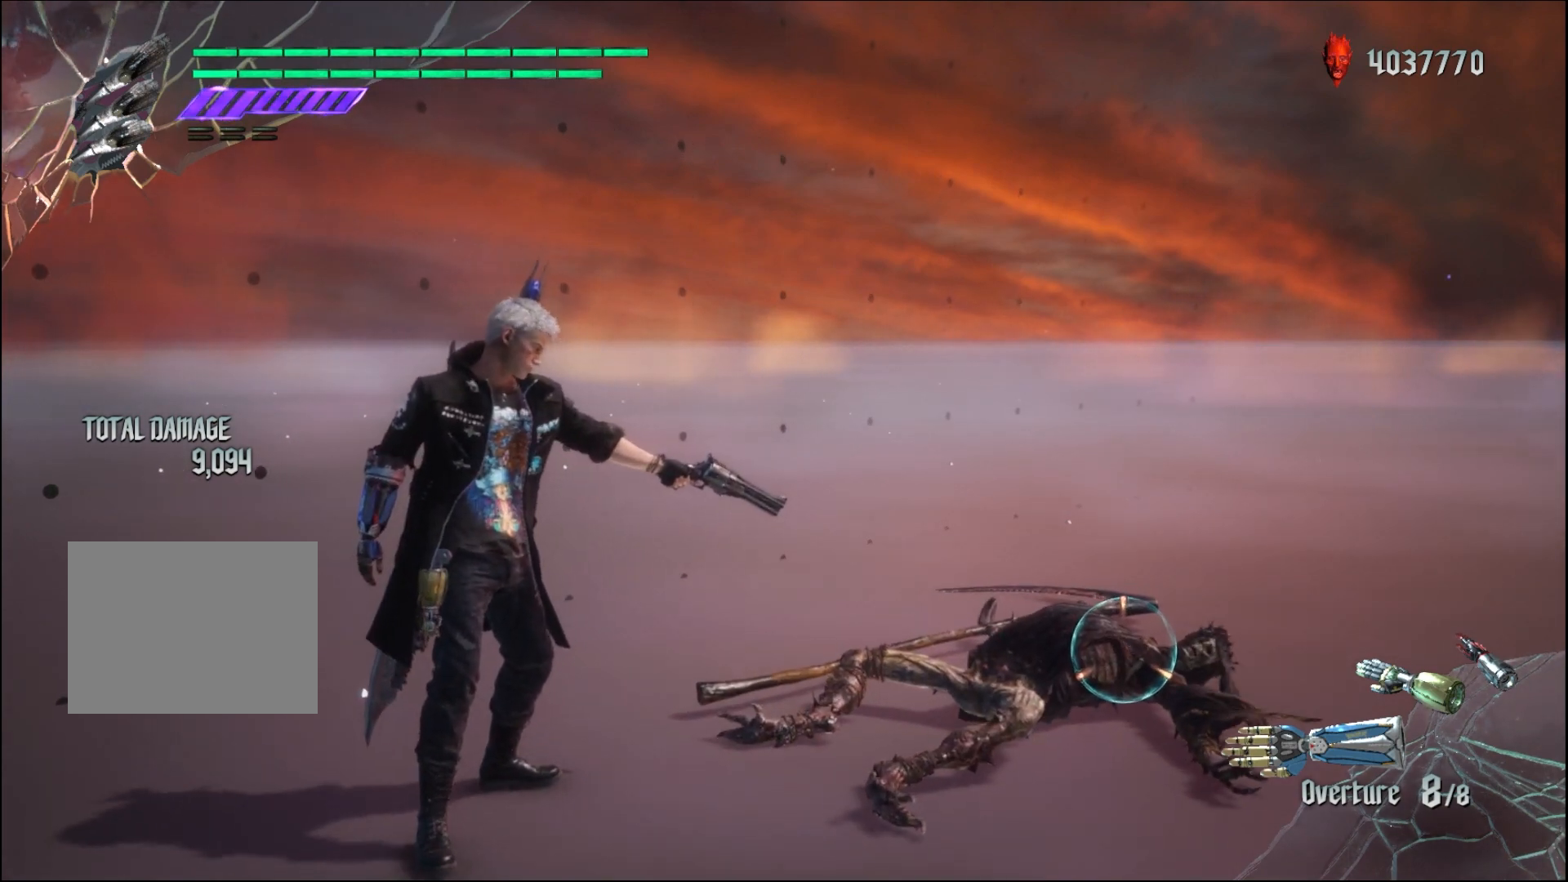
{"buttons": ["R1"], "left_stick": "center", "right_stick": "center", "events": []}
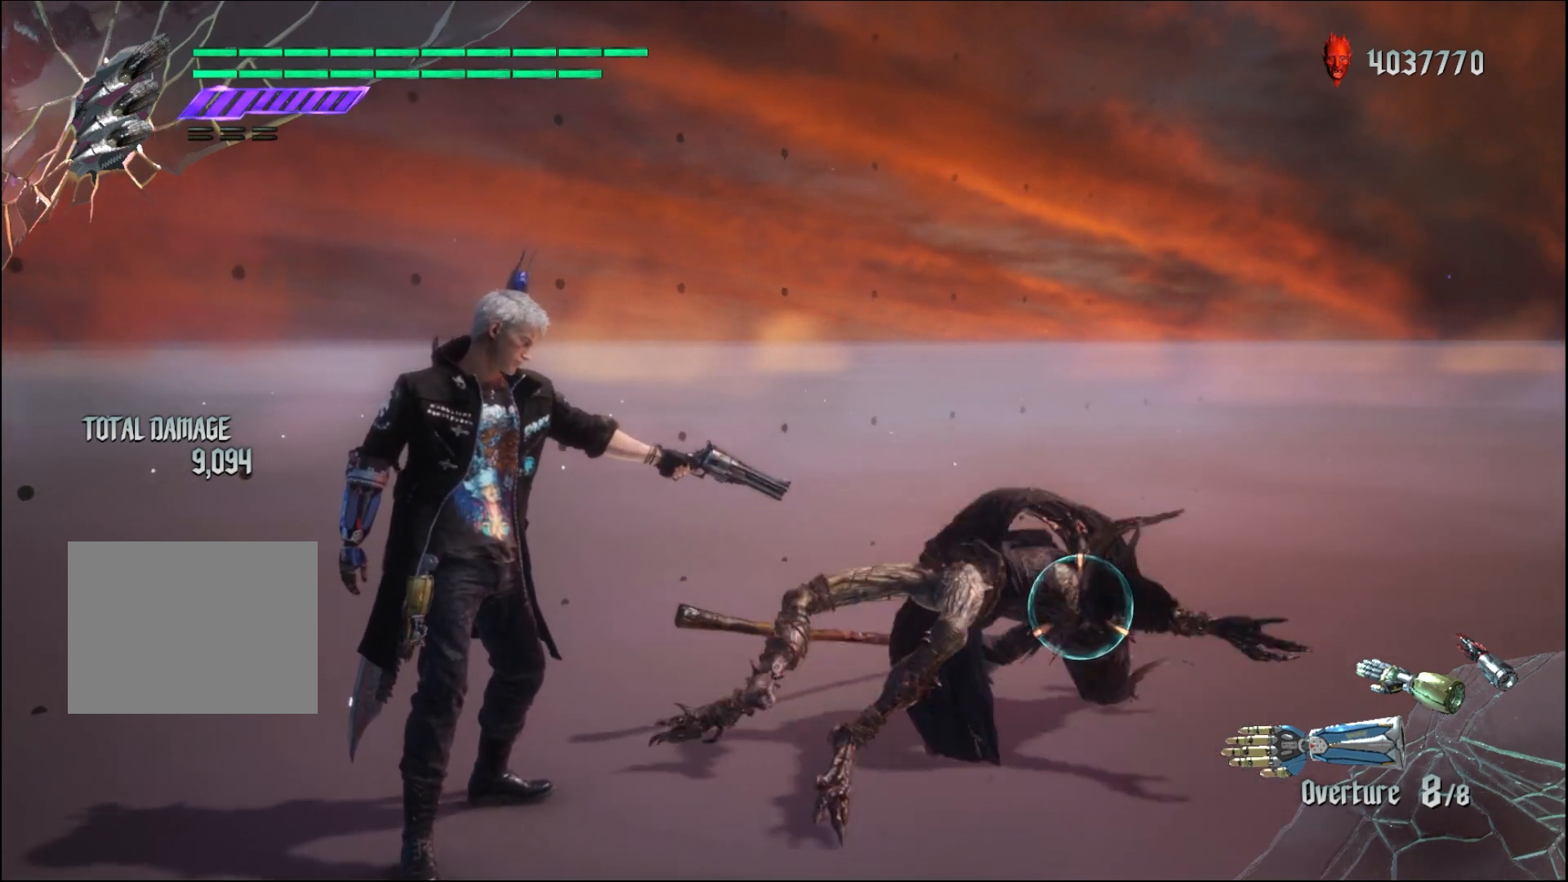
{"buttons": ["R1"], "left_stick": "down", "right_stick": "center", "events": [[200, "left_stick", "down"], [267, "left_stick", "down-left"], [500, "left_stick", "down"]]}
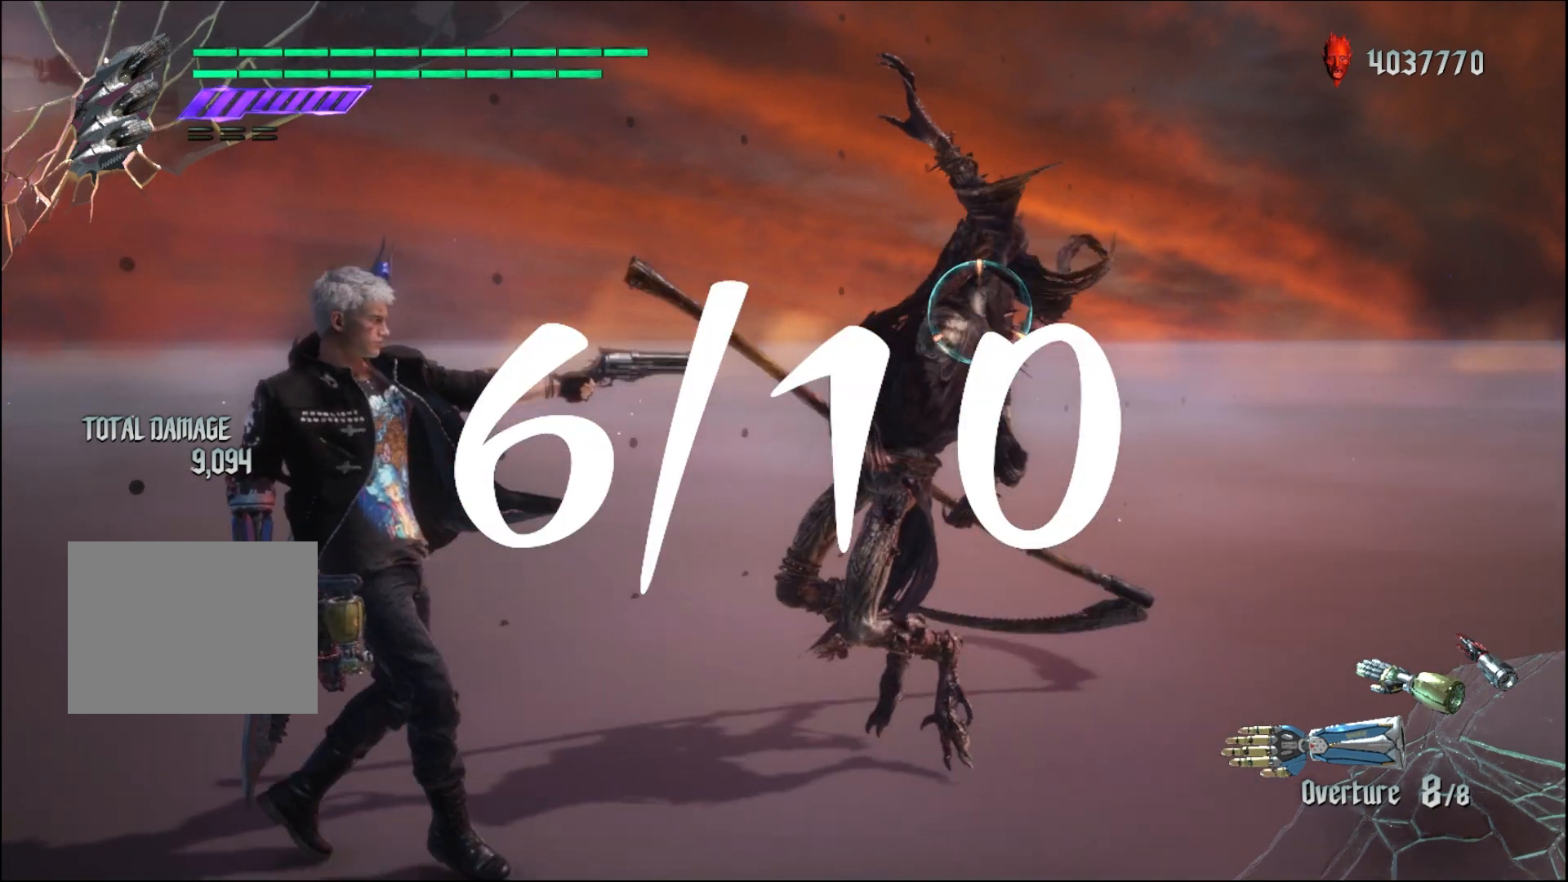
{"buttons": ["R1"], "left_stick": "down", "right_stick": "center", "events": [[100, "left_stick", "center"], [433, "left_stick", "down"]]}
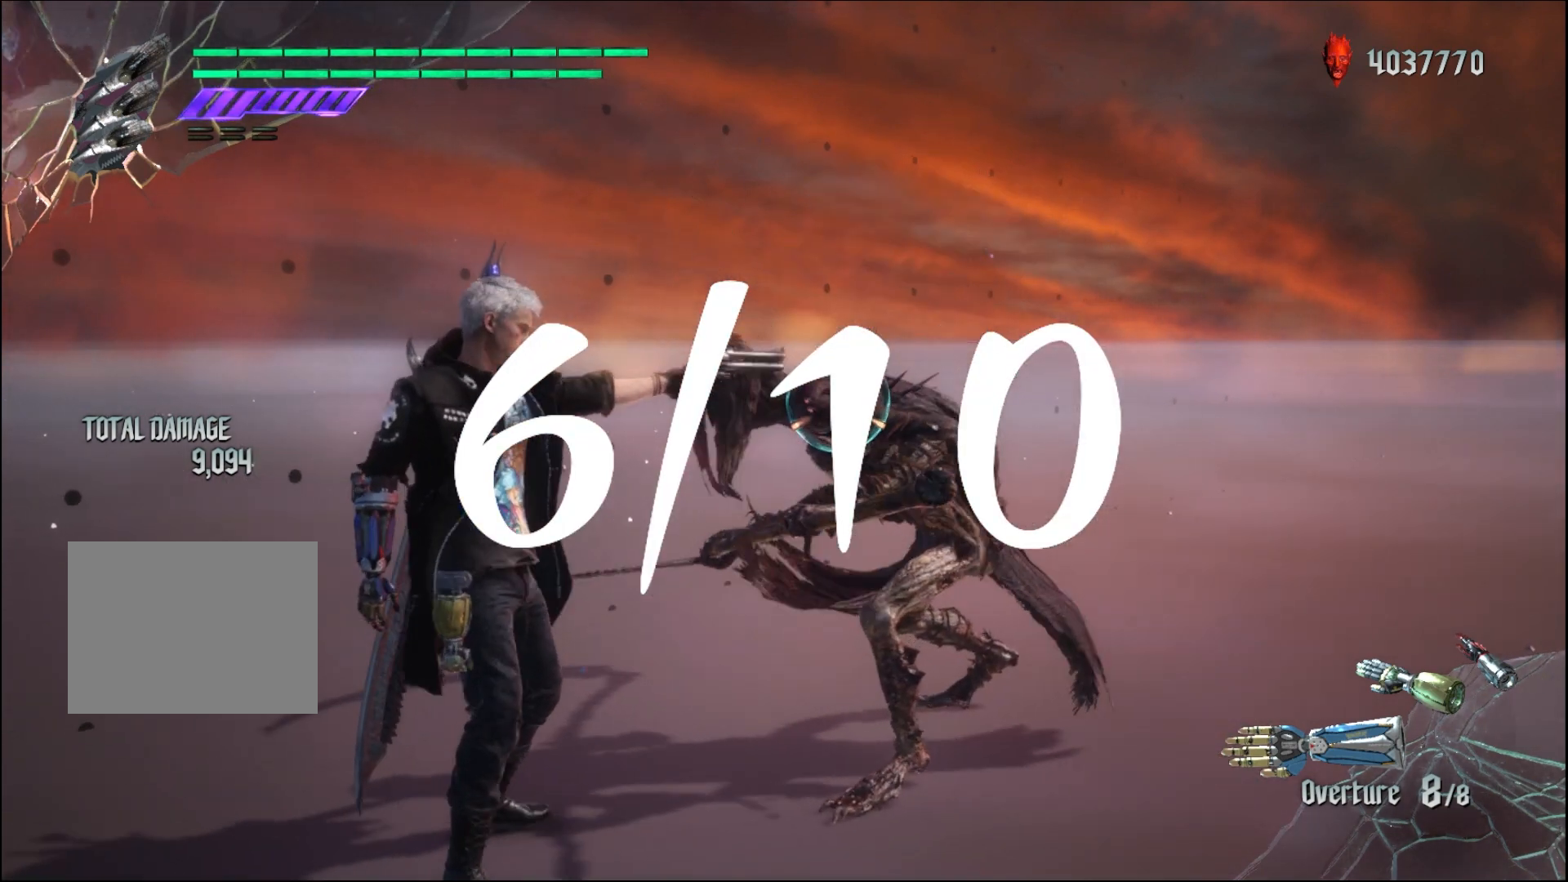
{"buttons": ["R1"], "left_stick": "down", "right_stick": "center", "events": []}
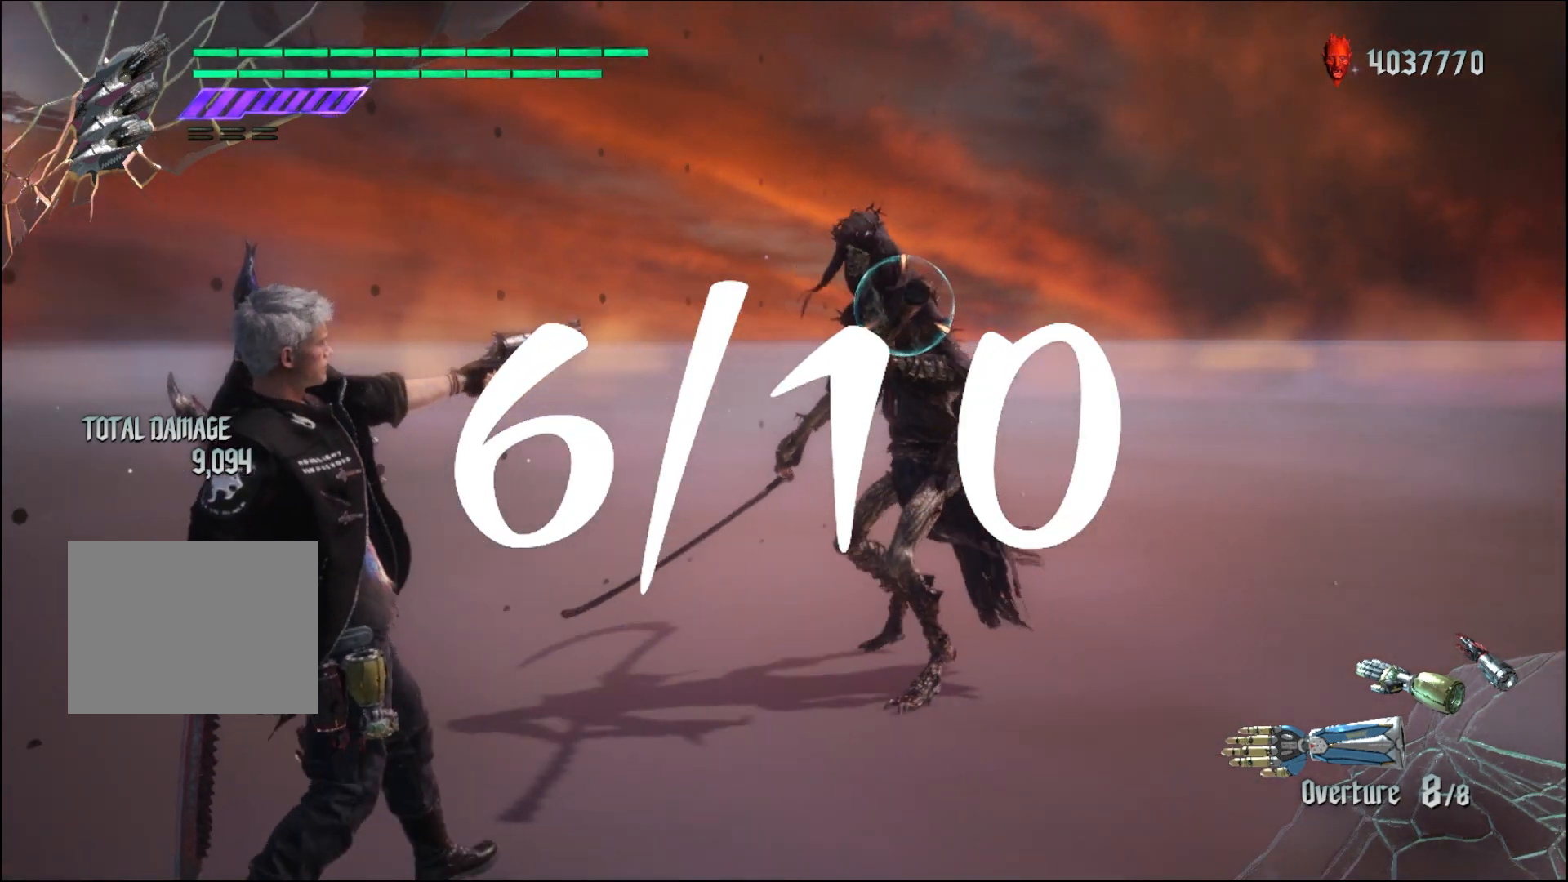
{"buttons": ["R1"], "left_stick": "up", "right_stick": "center", "events": [[67, "left_stick", "center"], [333, "left_stick", "up"]]}
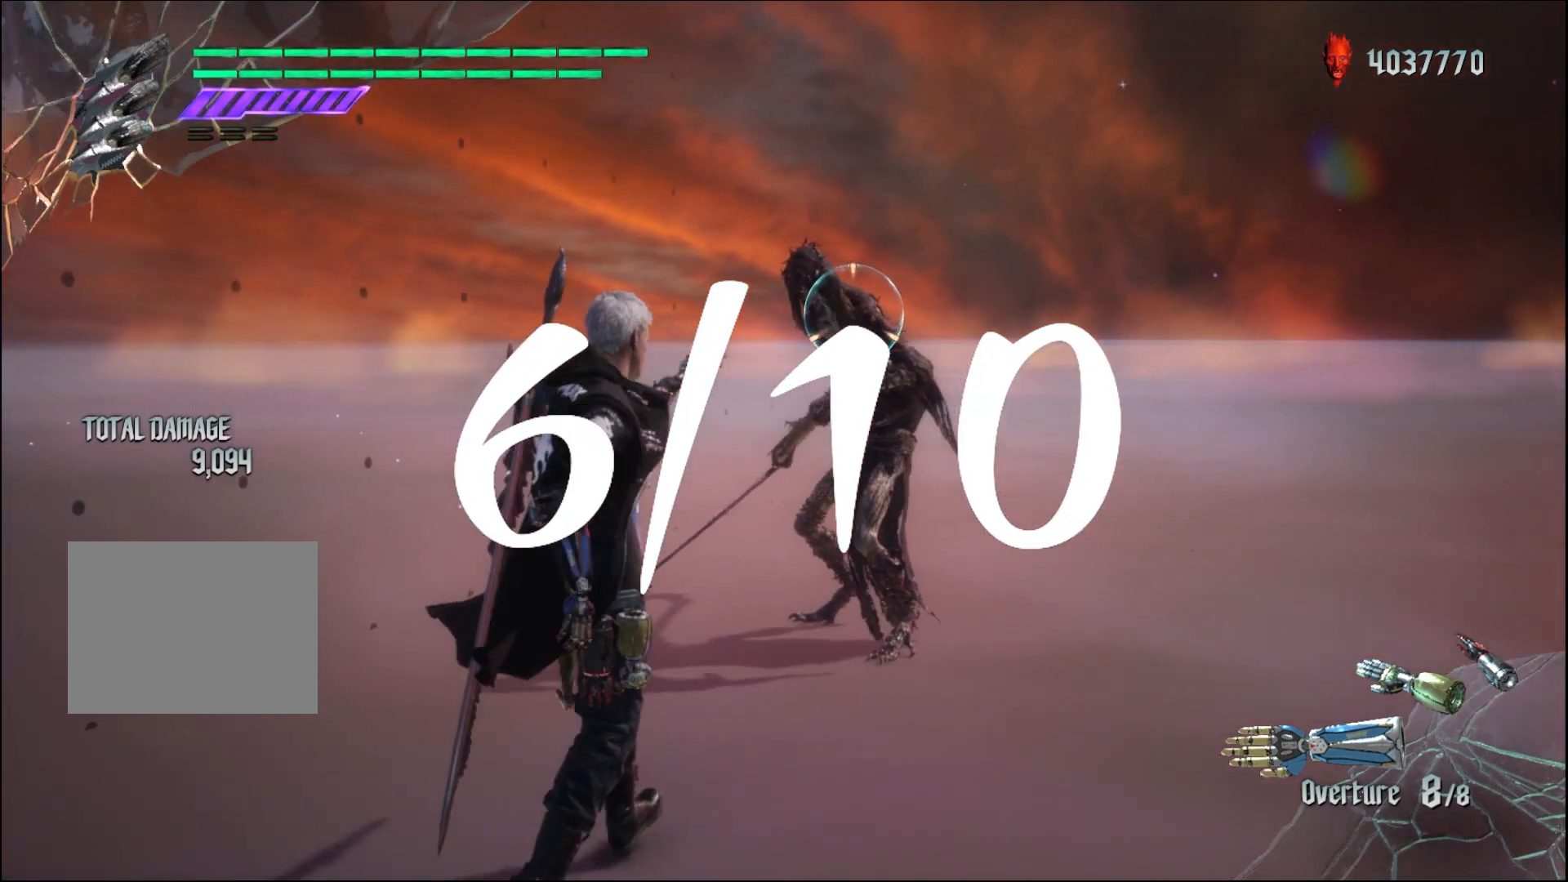
{"buttons": ["R1"], "left_stick": "center", "right_stick": "center", "events": [[300, "left_stick", "center"]]}
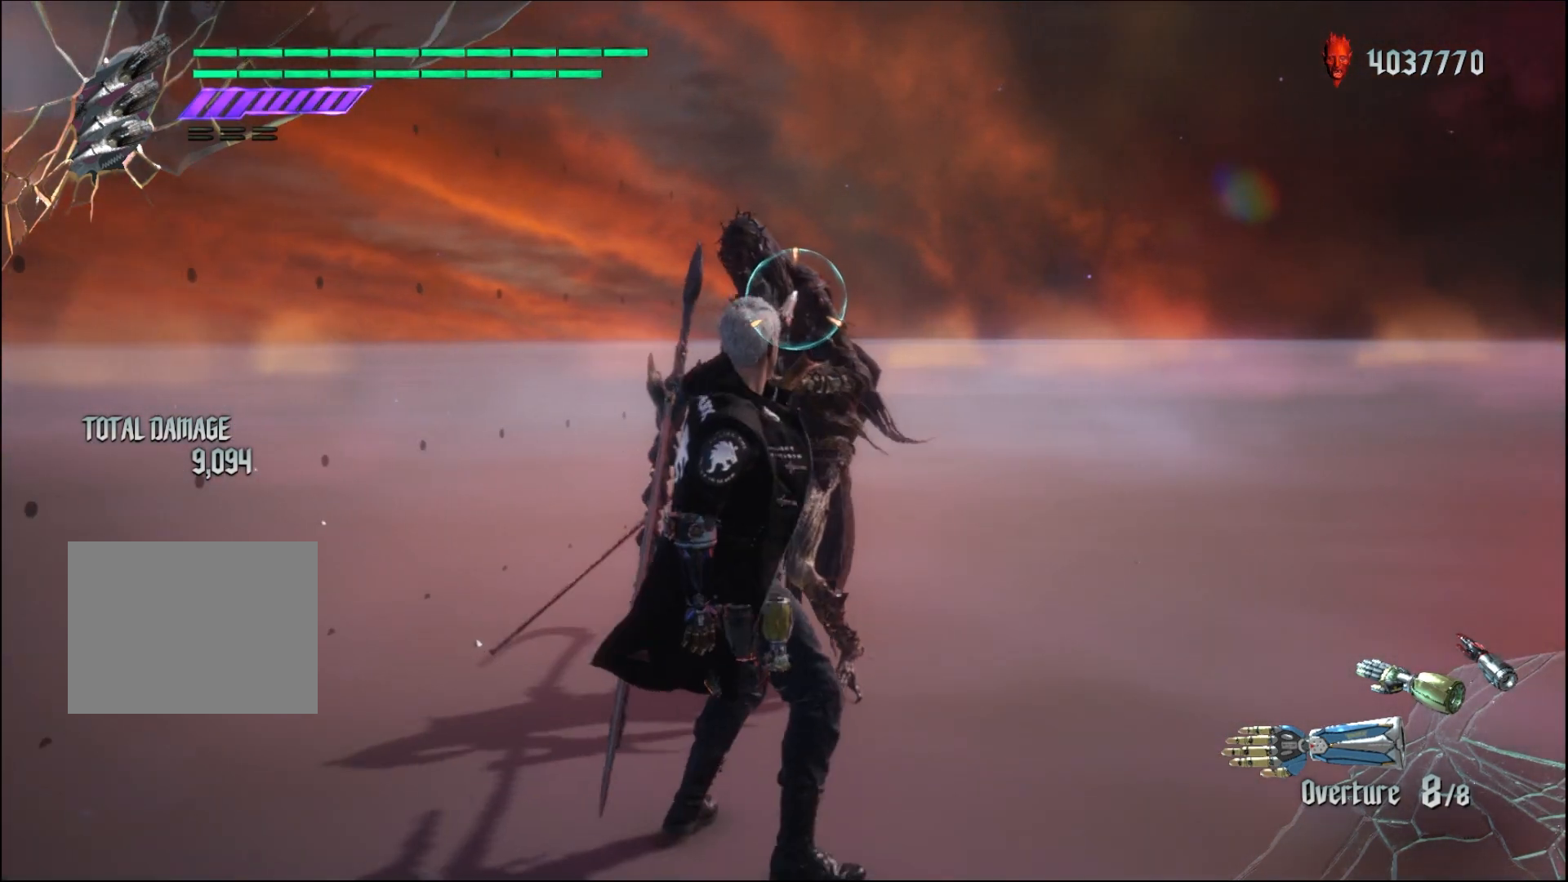
{"buttons": ["R1"], "left_stick": "center", "right_stick": "center", "events": [[100, "left_stick", "up"], [433, "left_stick", "center"]]}
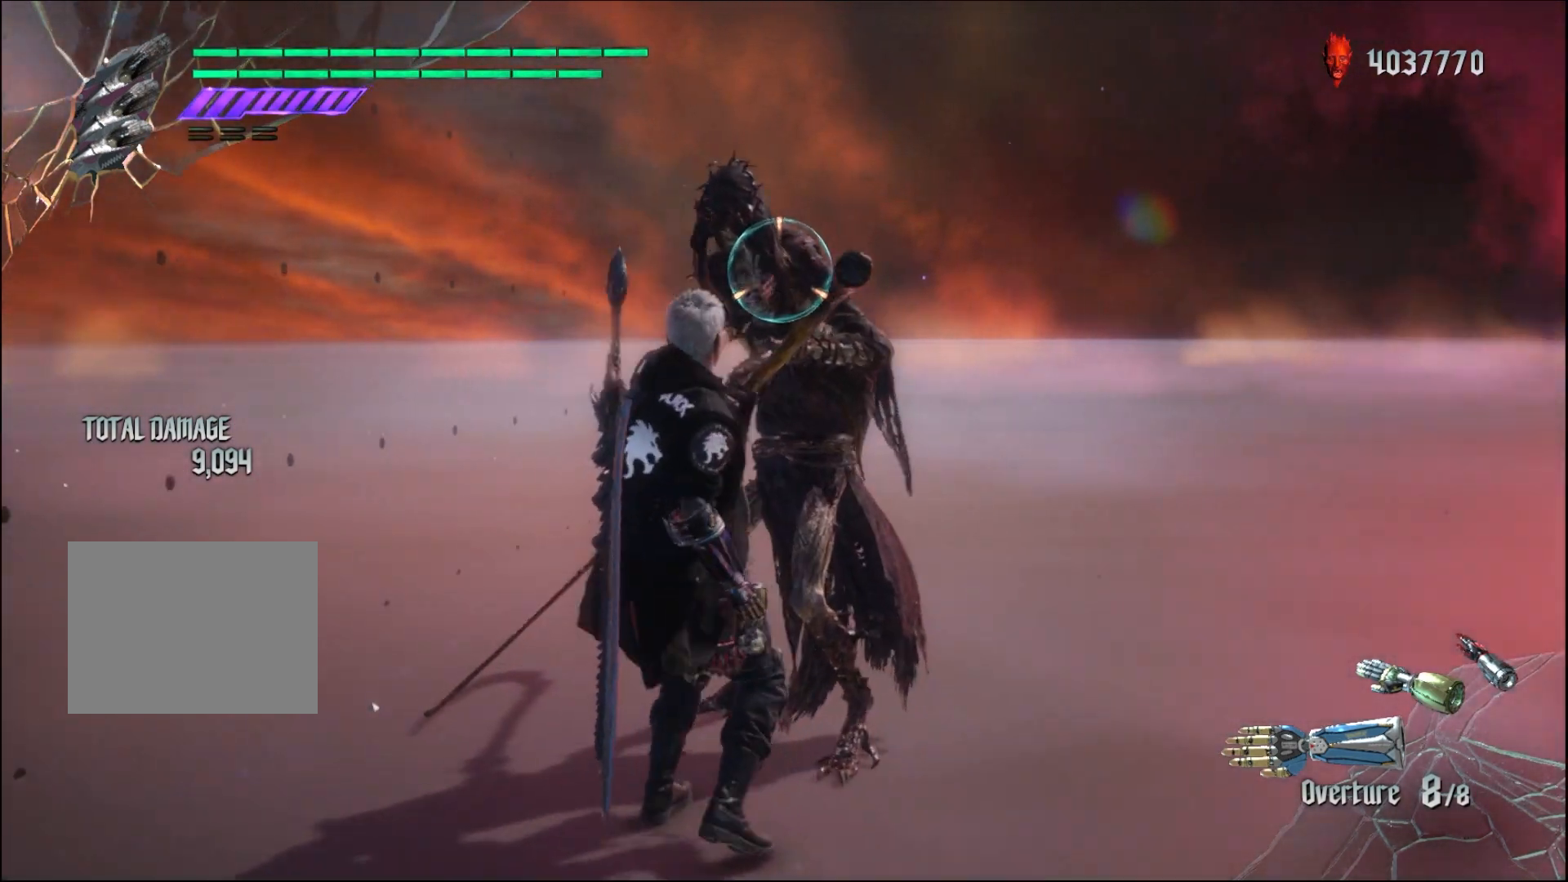
{"buttons": ["Y", "R1"], "left_stick": "center", "right_stick": "center", "events": [[200, "left_stick", "down"], [333, "left_stick", "up"], [433, "Y", "down"], [467, "left_stick", "center"]]}
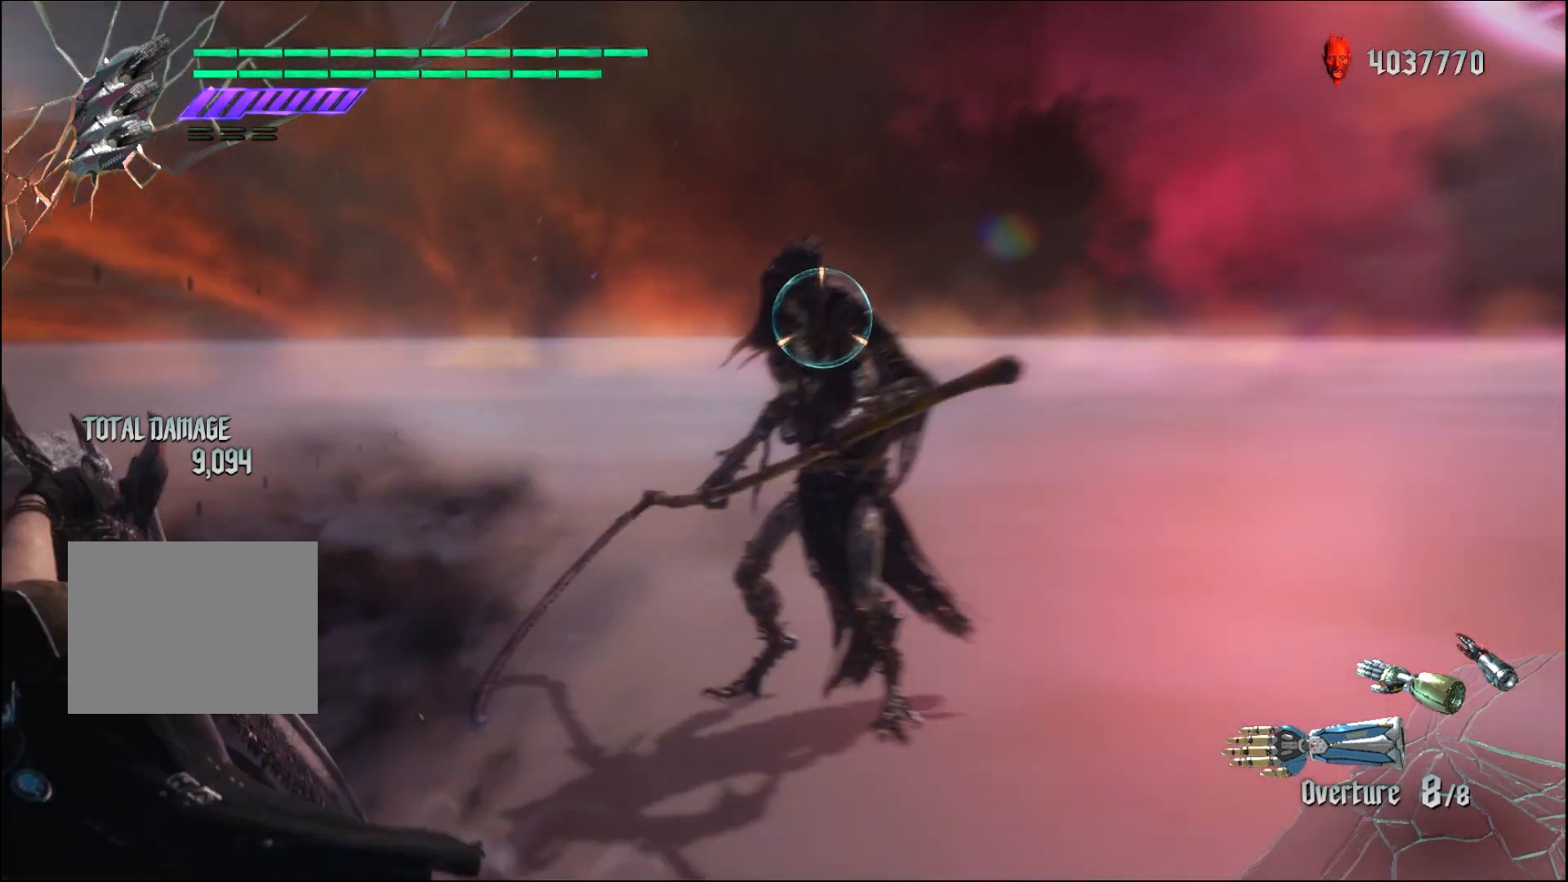
{"buttons": ["R1"], "left_stick": "center", "right_stick": "center", "events": [[33, "Y", "up"]]}
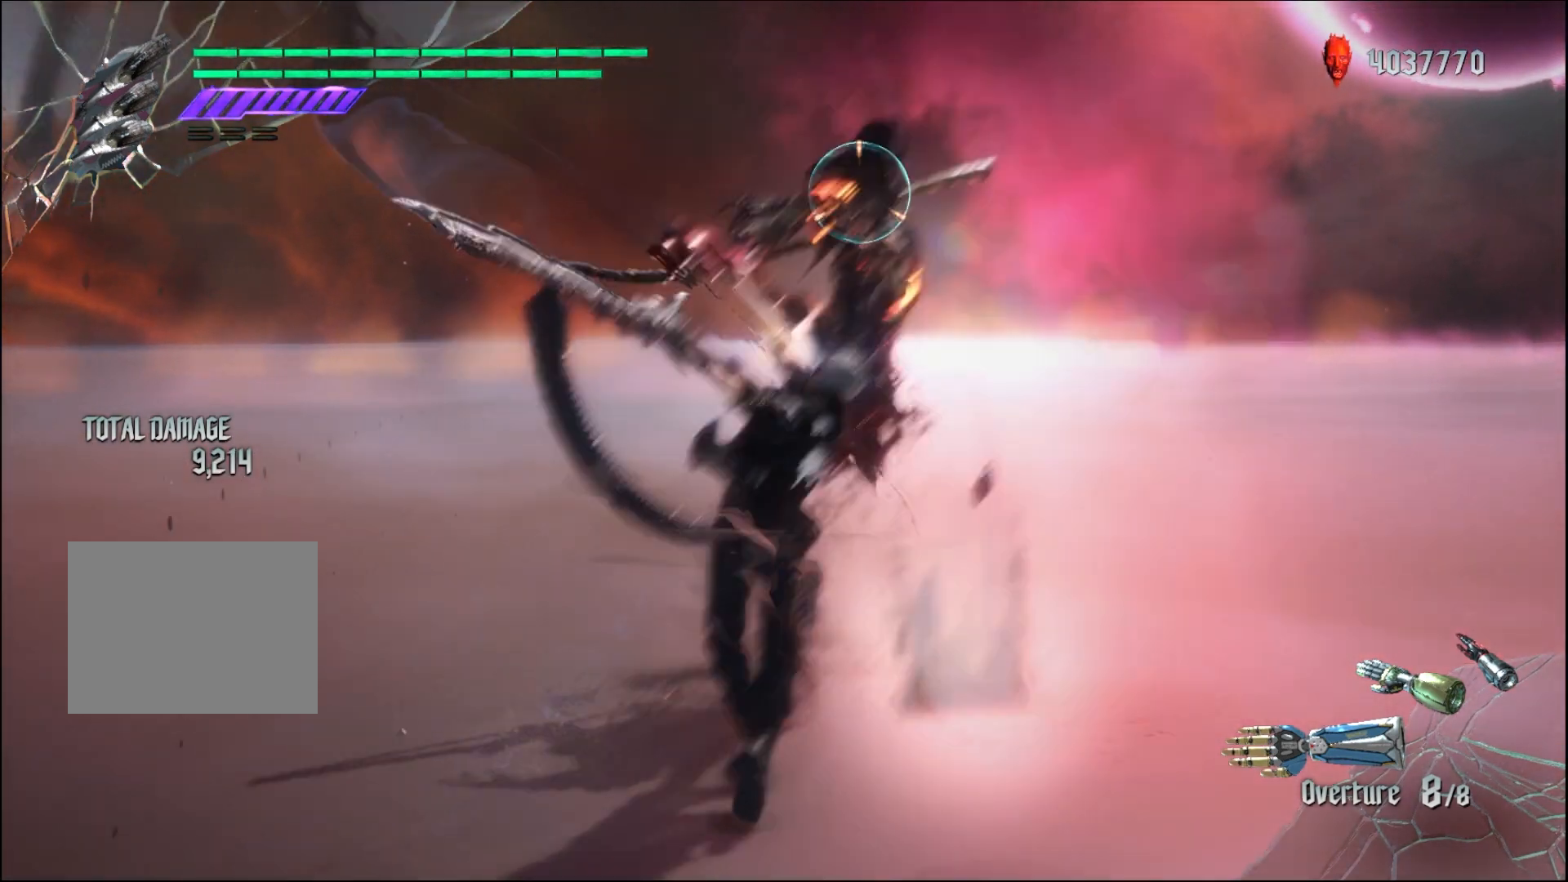
{"buttons": ["R1"], "left_stick": "center", "right_stick": "center", "events": []}
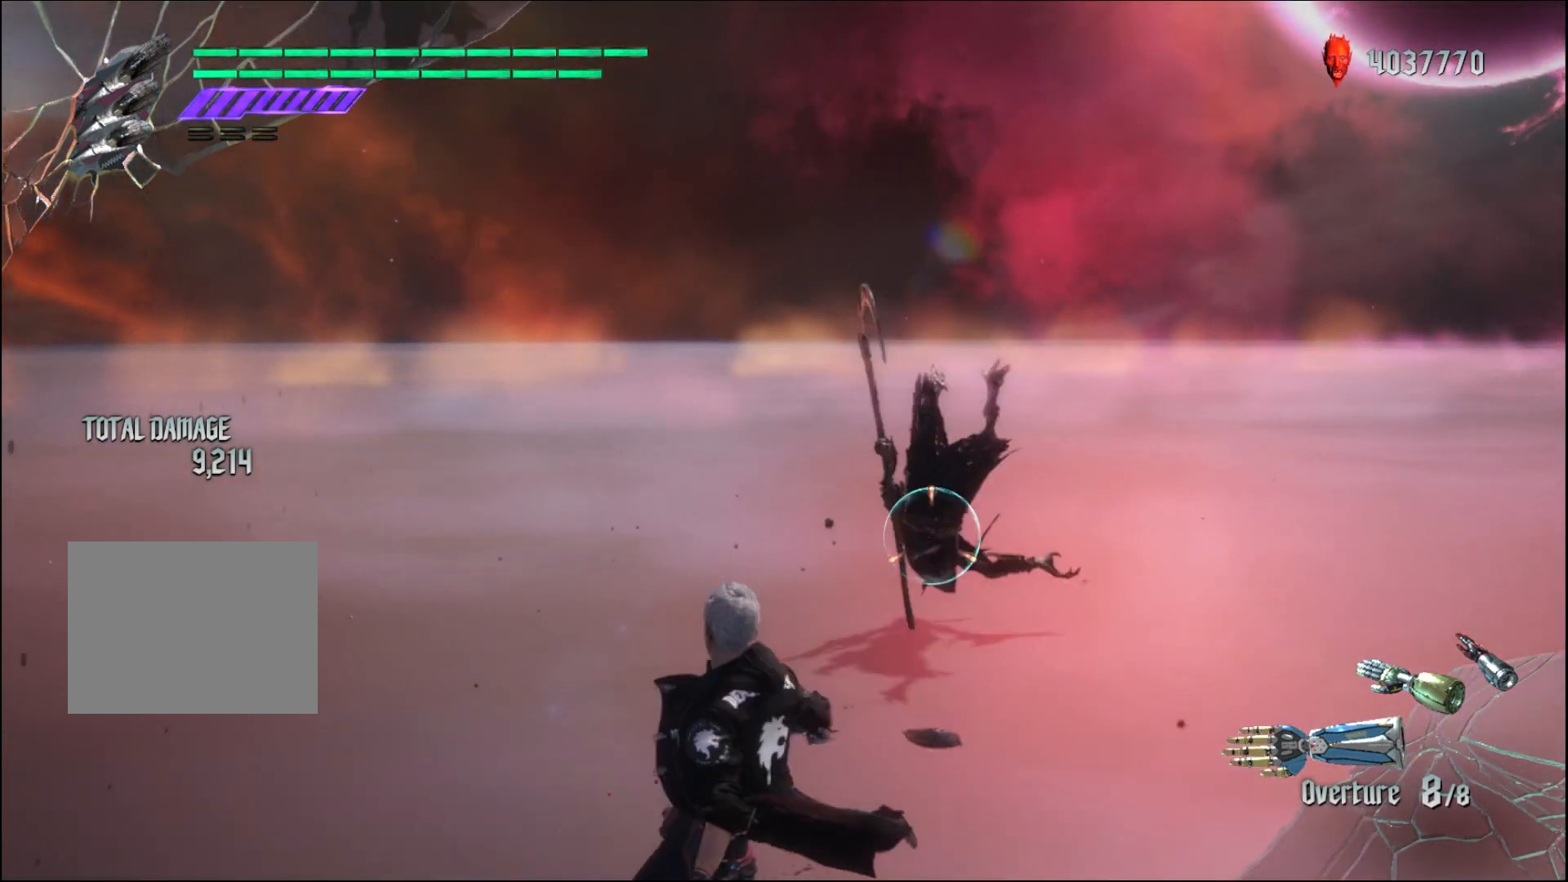
{"buttons": ["R1"], "left_stick": "center", "right_stick": "center", "events": []}
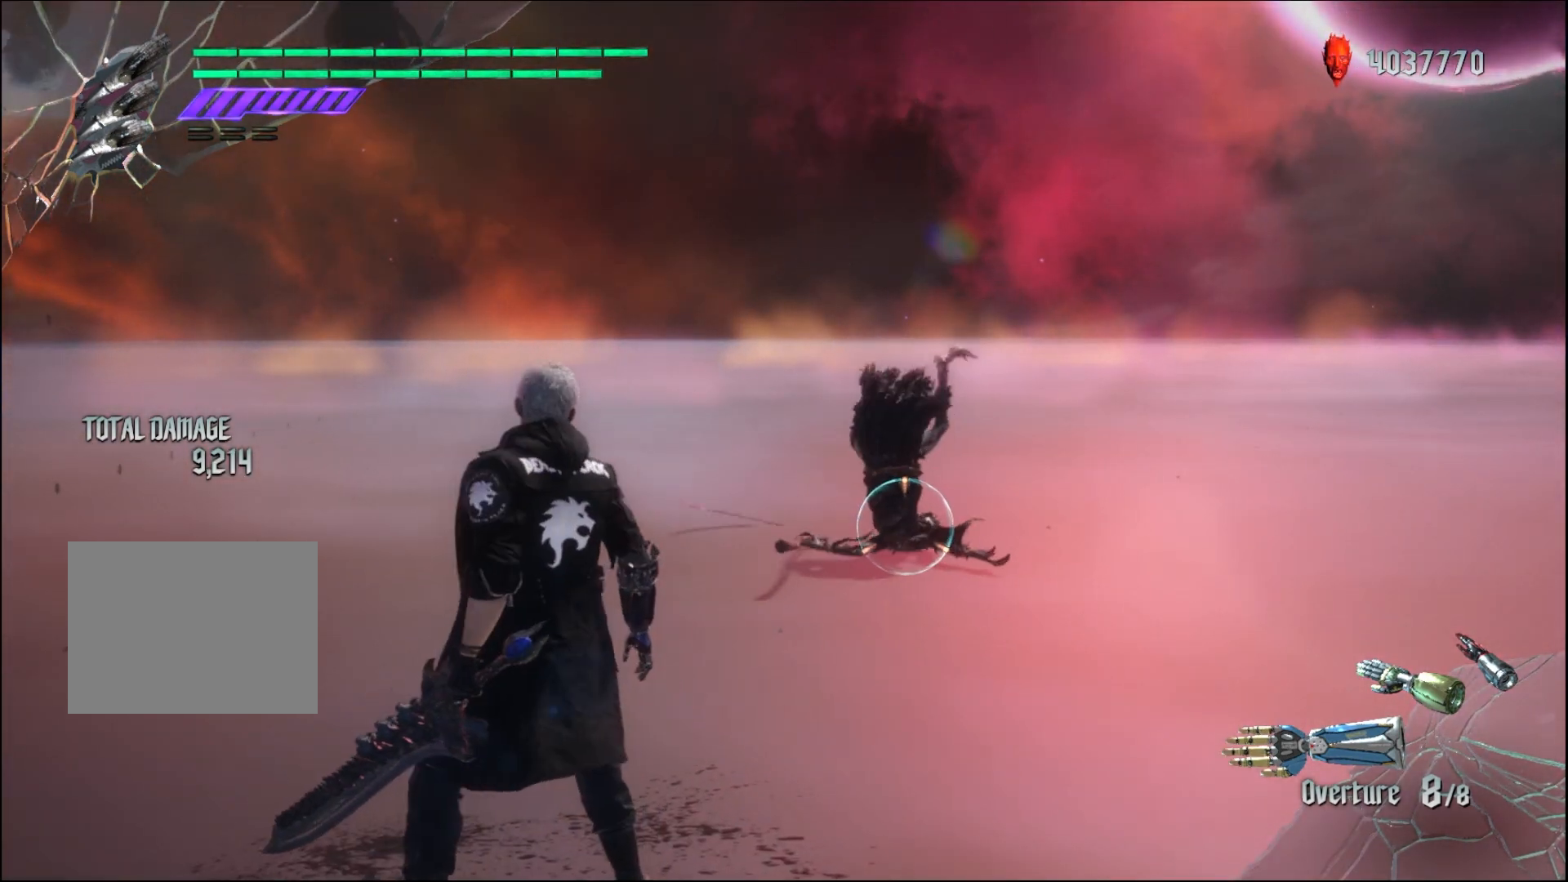
{"buttons": ["R1"], "left_stick": "up", "right_stick": "center", "events": [[100, "left_stick", "up"]]}
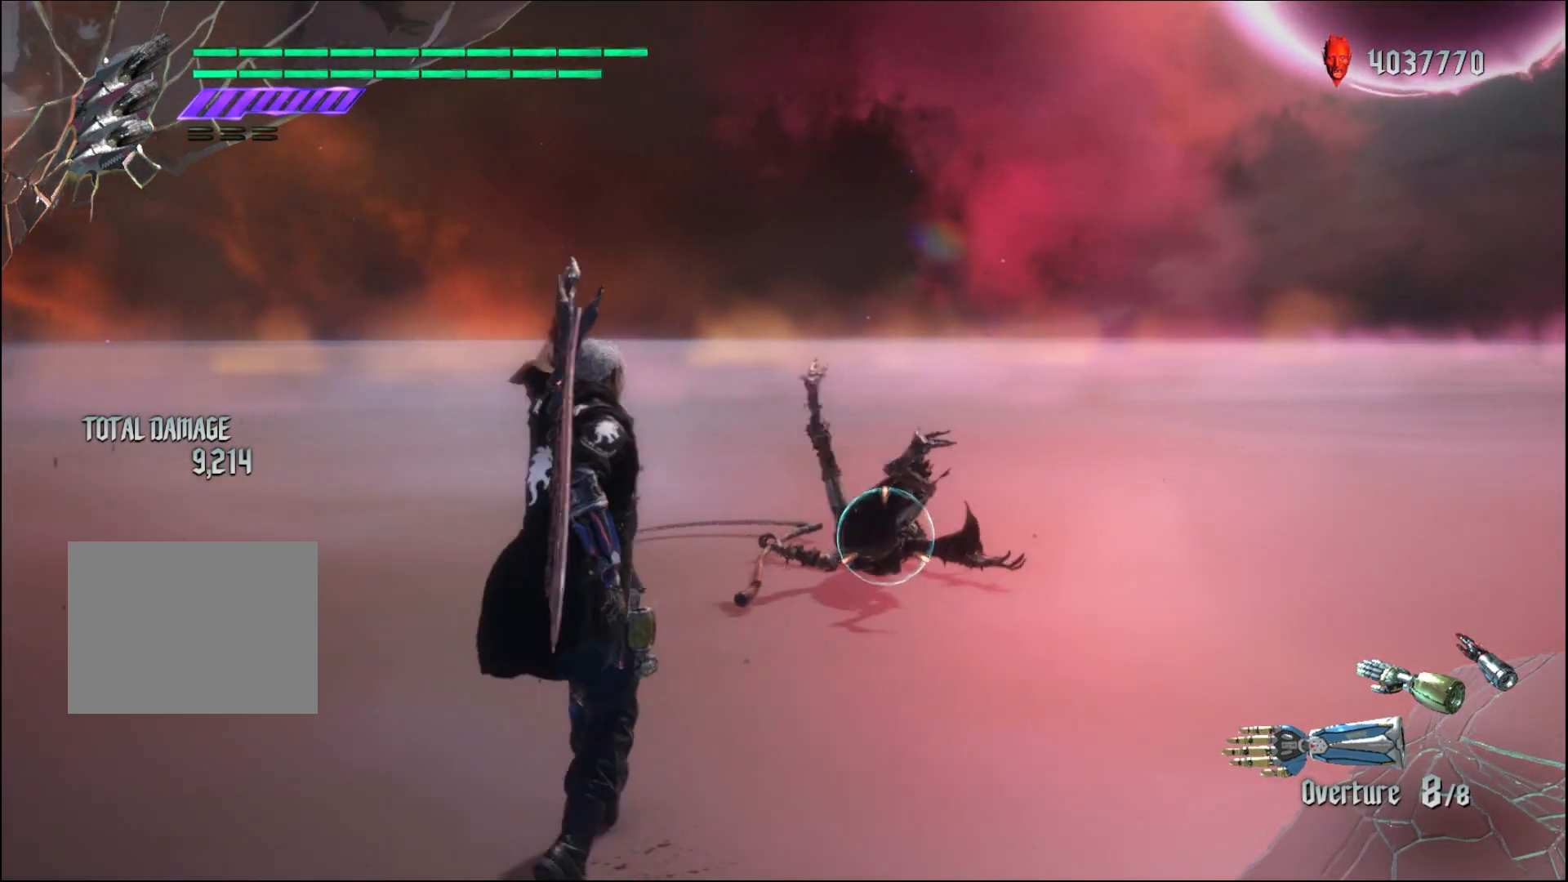
{"buttons": ["R1"], "left_stick": "up", "right_stick": "center", "events": []}
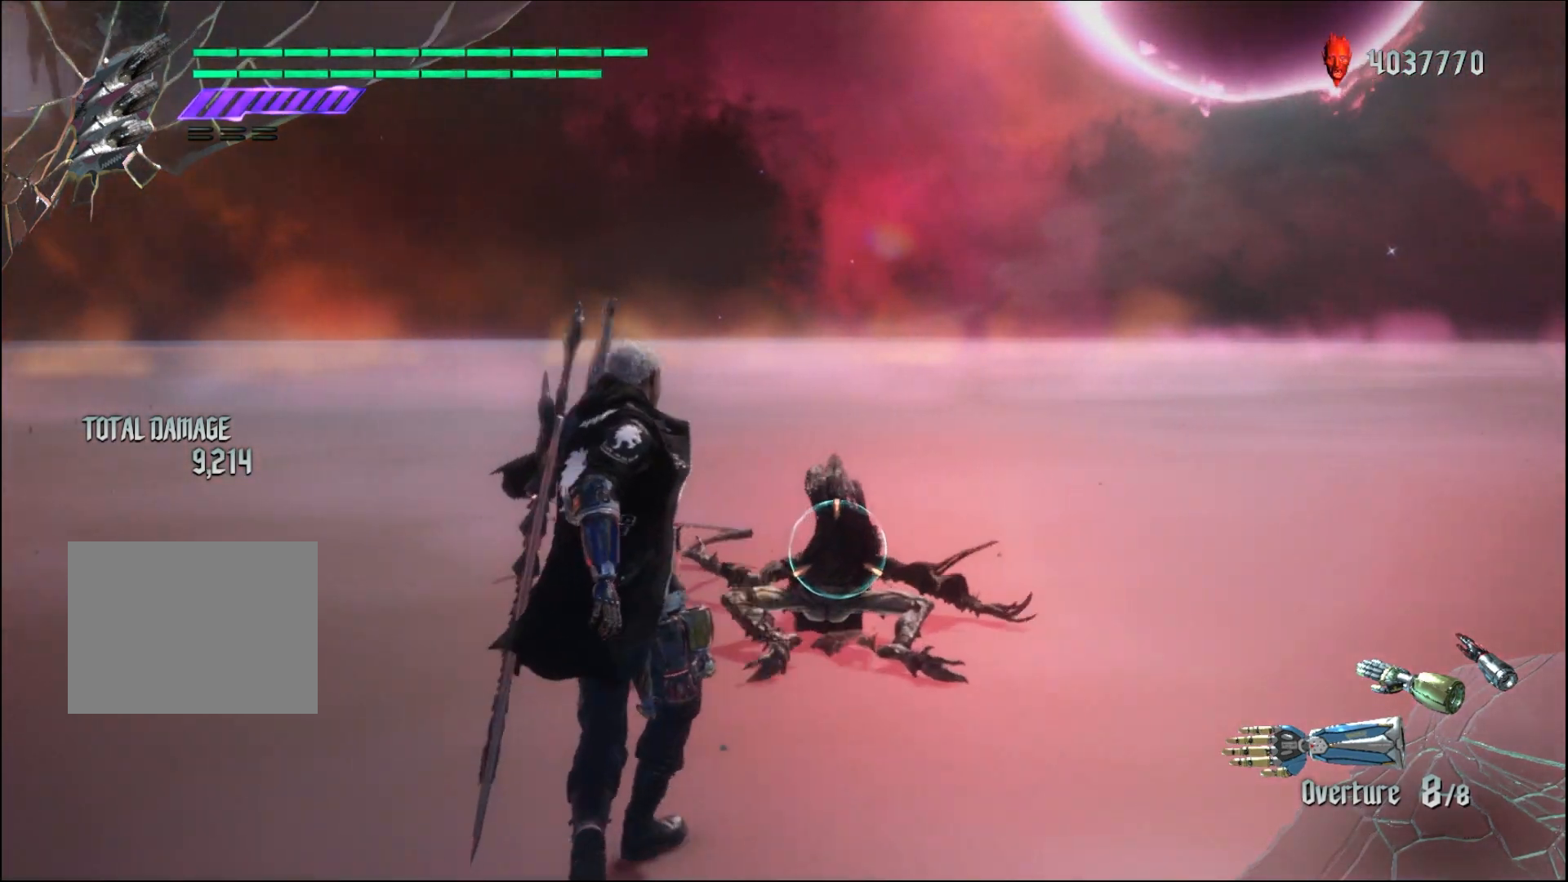
{"buttons": ["R1"], "left_stick": "up", "right_stick": "center", "events": []}
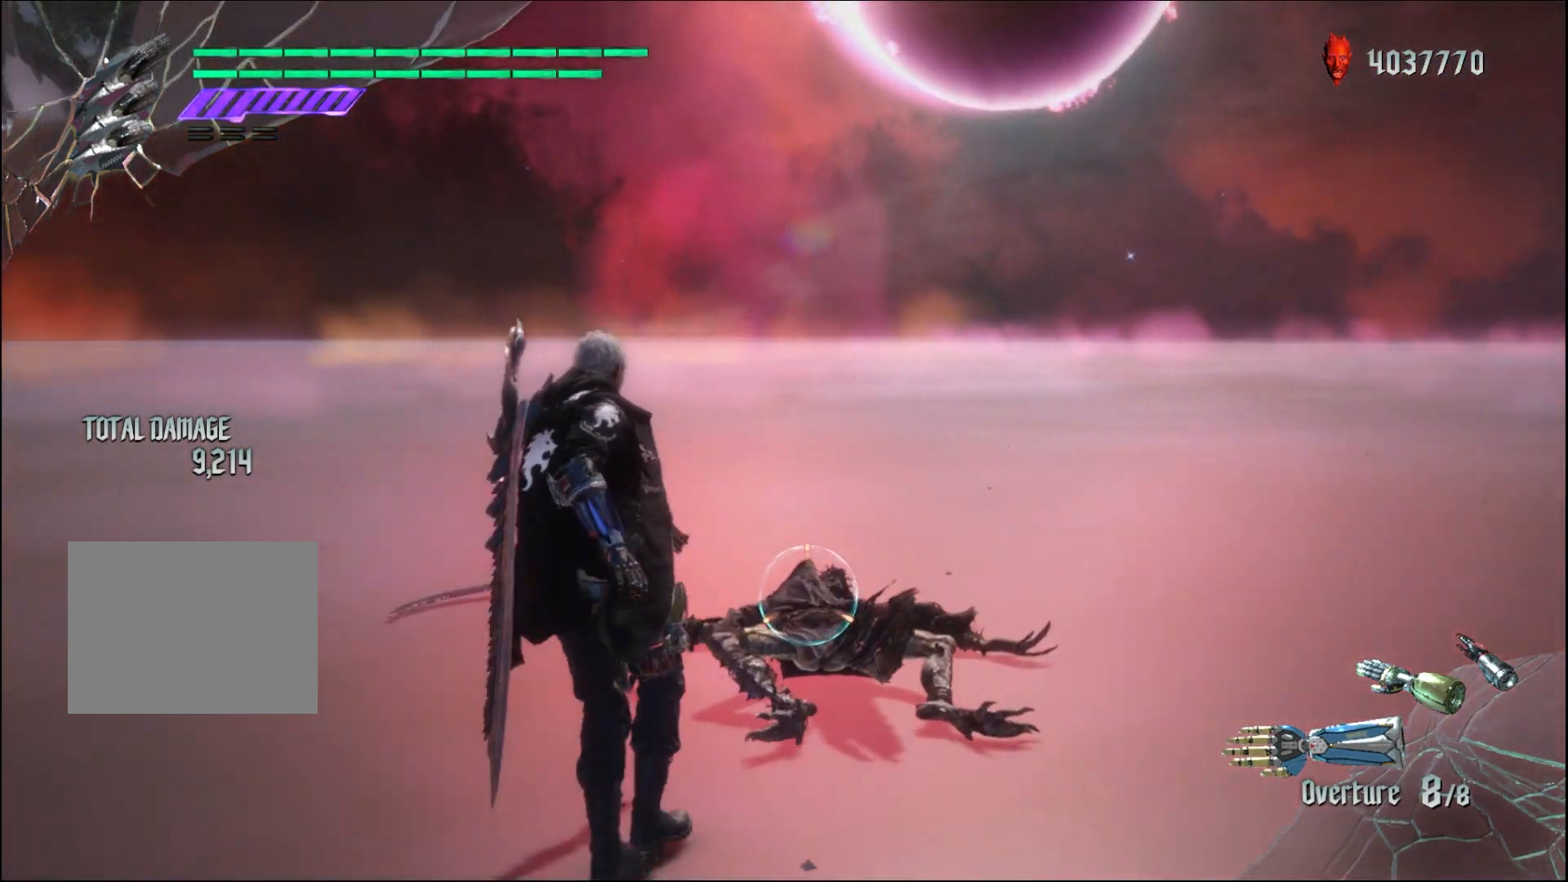
{"buttons": ["R1"], "left_stick": "center", "right_stick": "center", "events": [[133, "left_stick", "center"]]}
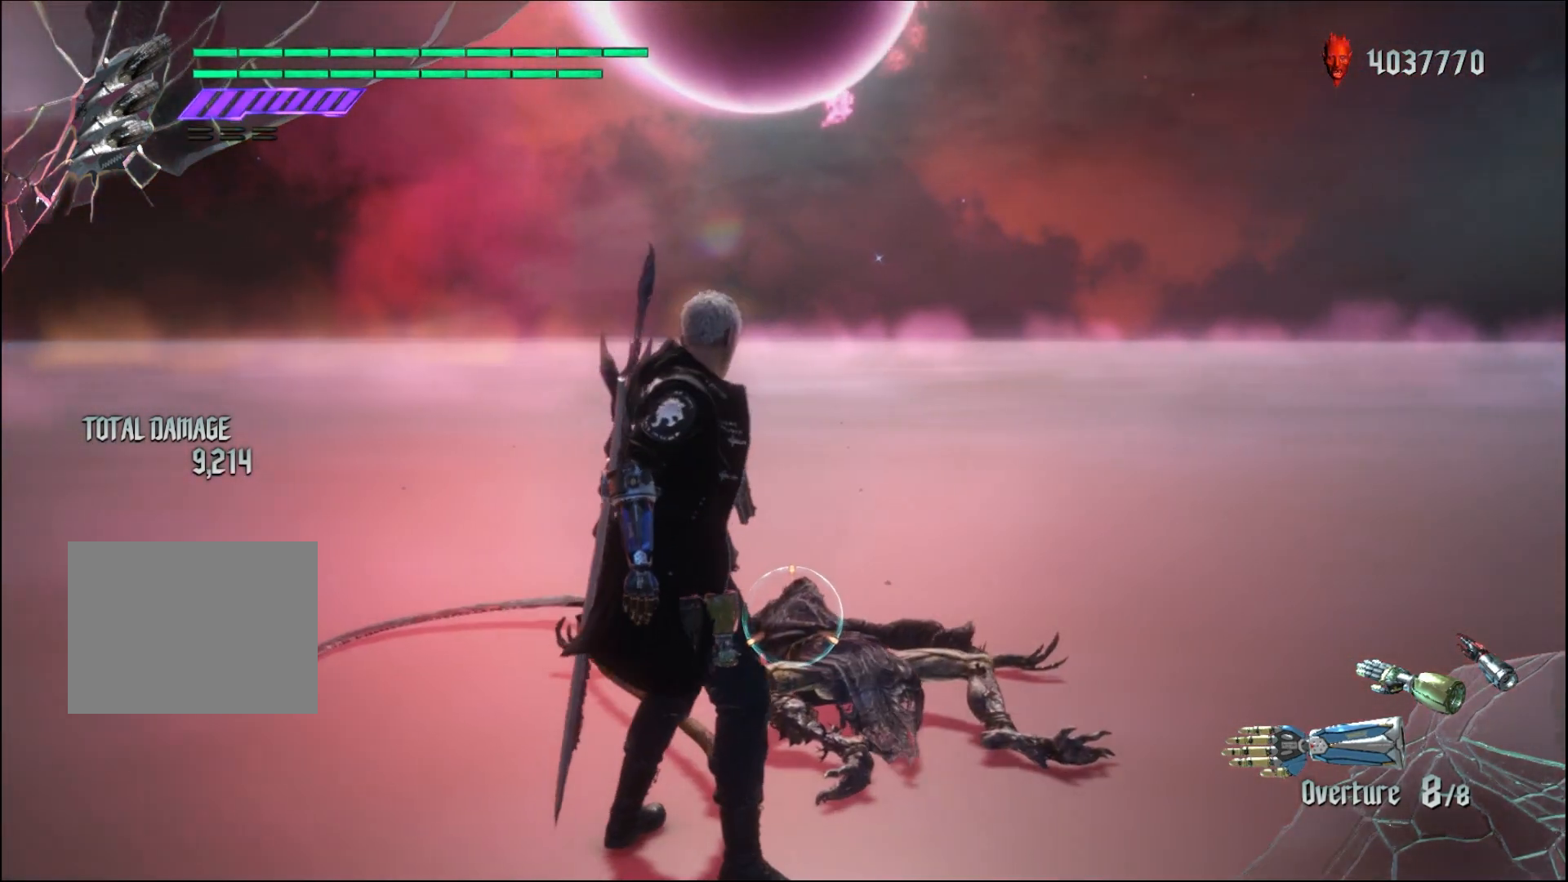
{"buttons": ["R1"], "left_stick": "down-left", "right_stick": "center", "events": [[367, "left_stick", "down-left"]]}
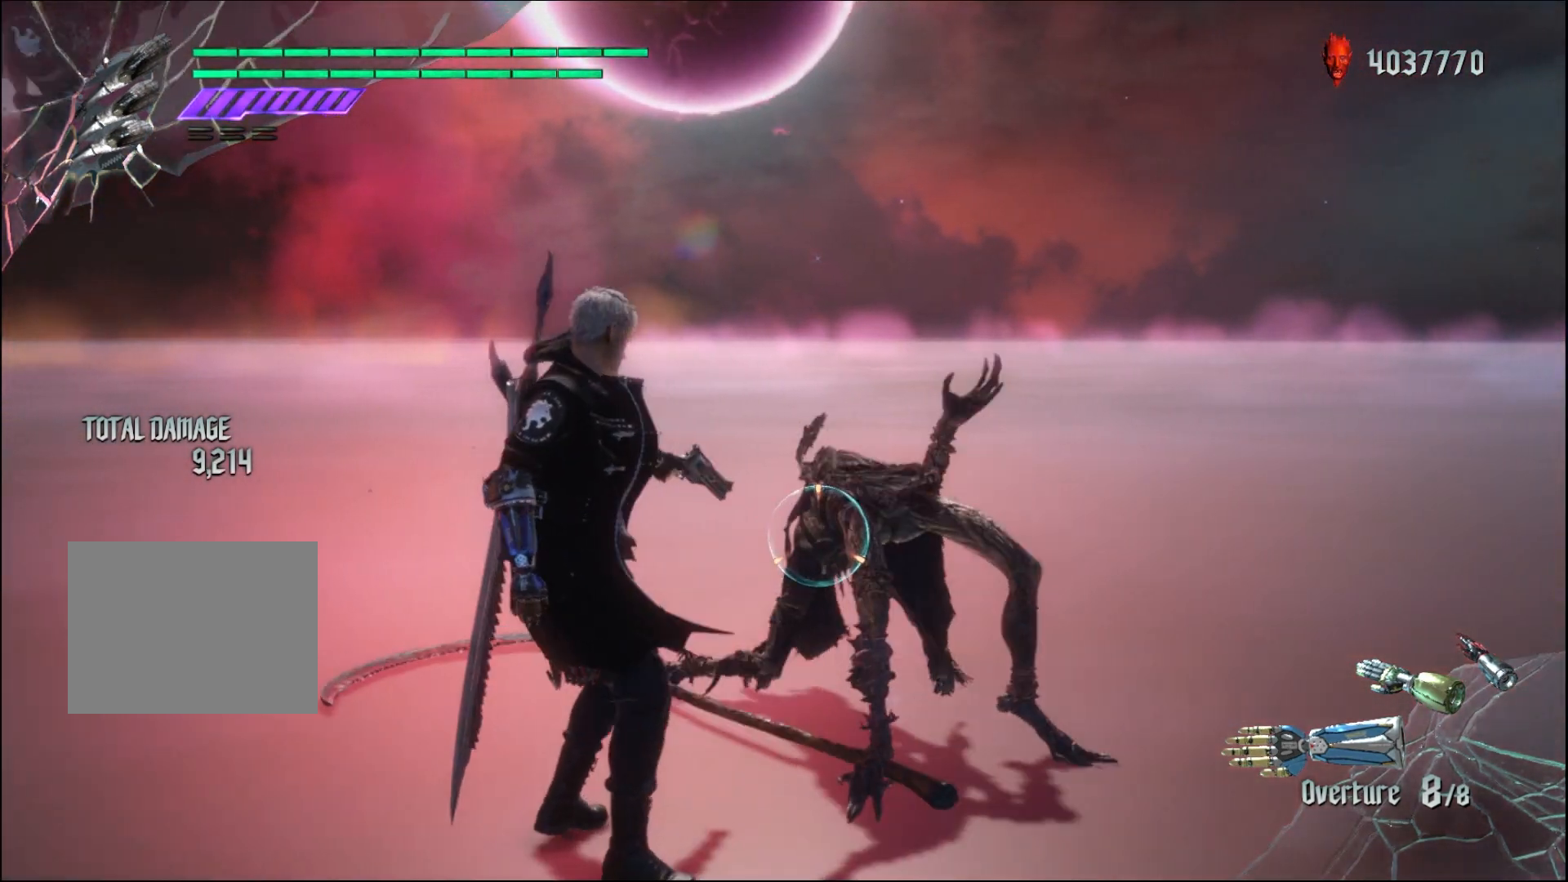
{"buttons": ["R1"], "left_stick": "down-right", "right_stick": "center", "events": [[67, "left_stick", "down-right"]]}
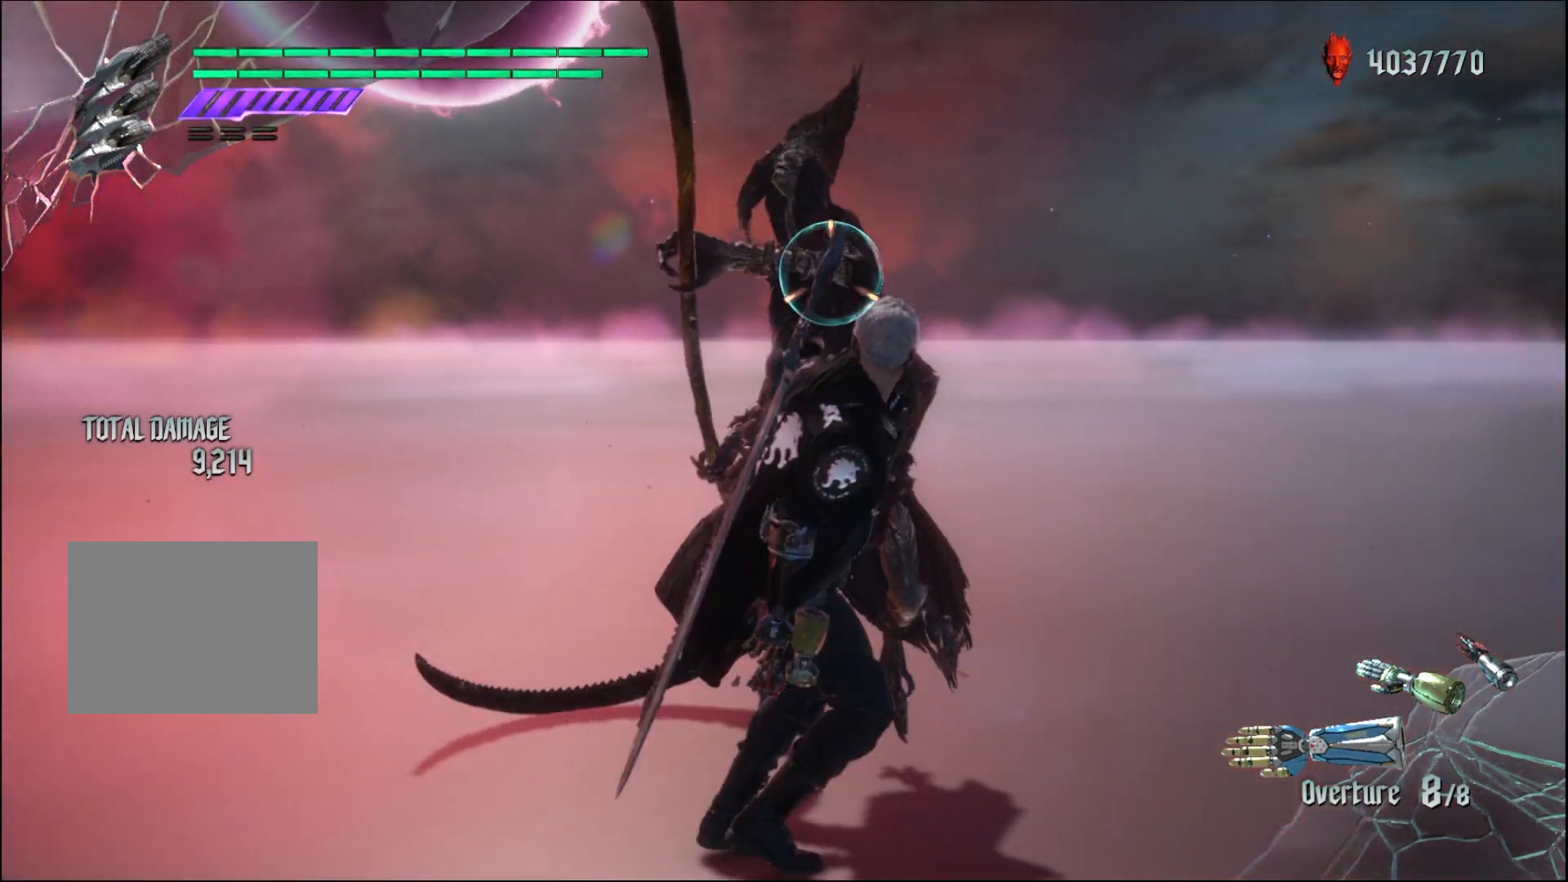
{"buttons": ["R1"], "left_stick": "down-right", "right_stick": "center", "events": []}
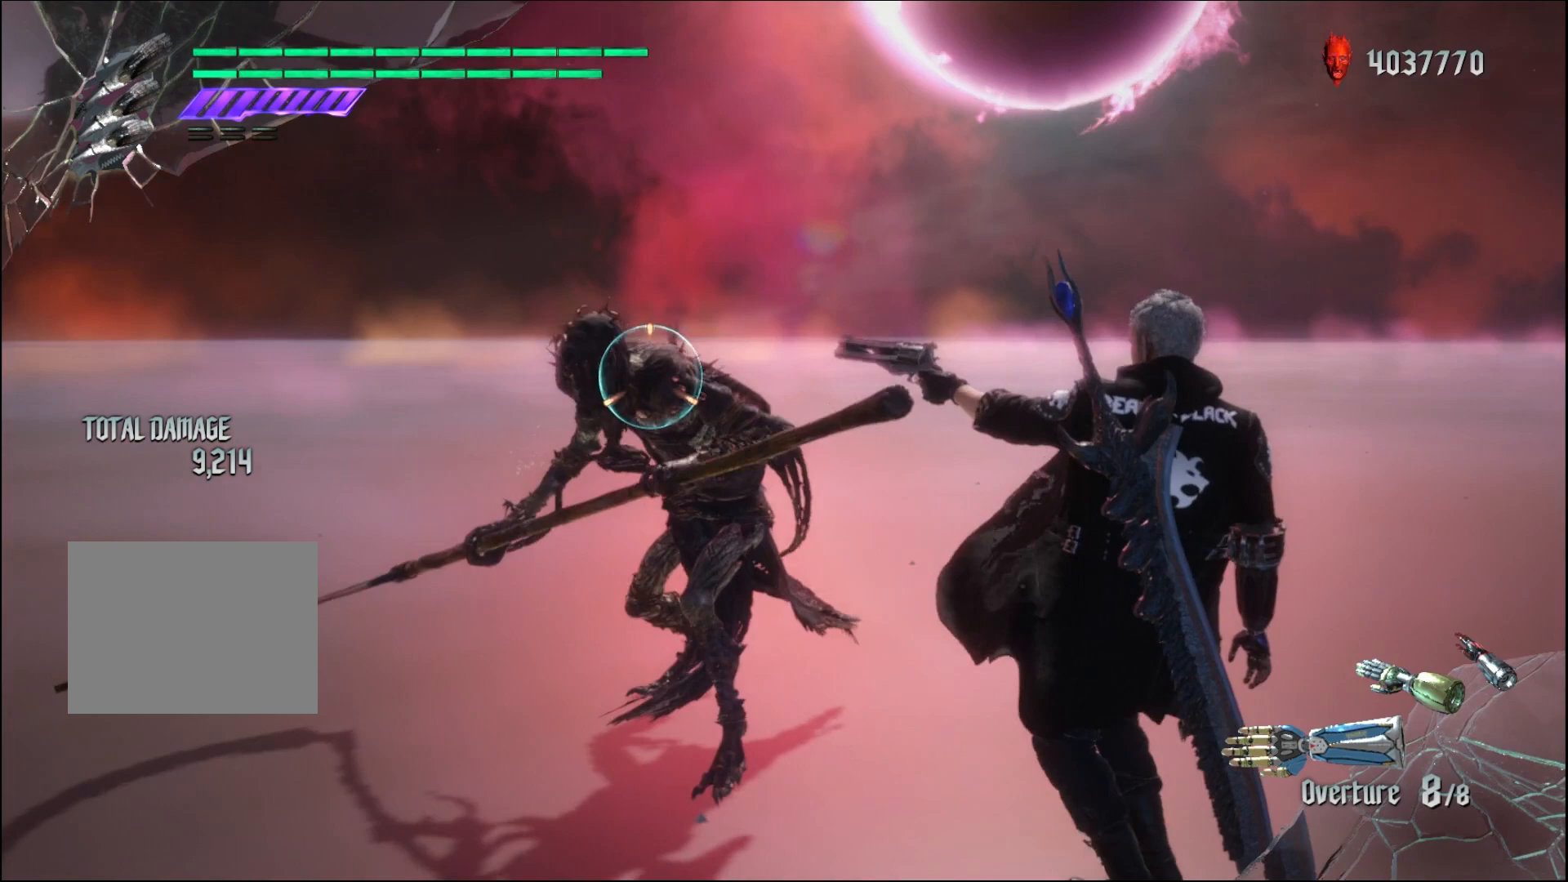
{"buttons": ["R1"], "left_stick": "center", "right_stick": "center", "events": [[33, "left_stick", "center"]]}
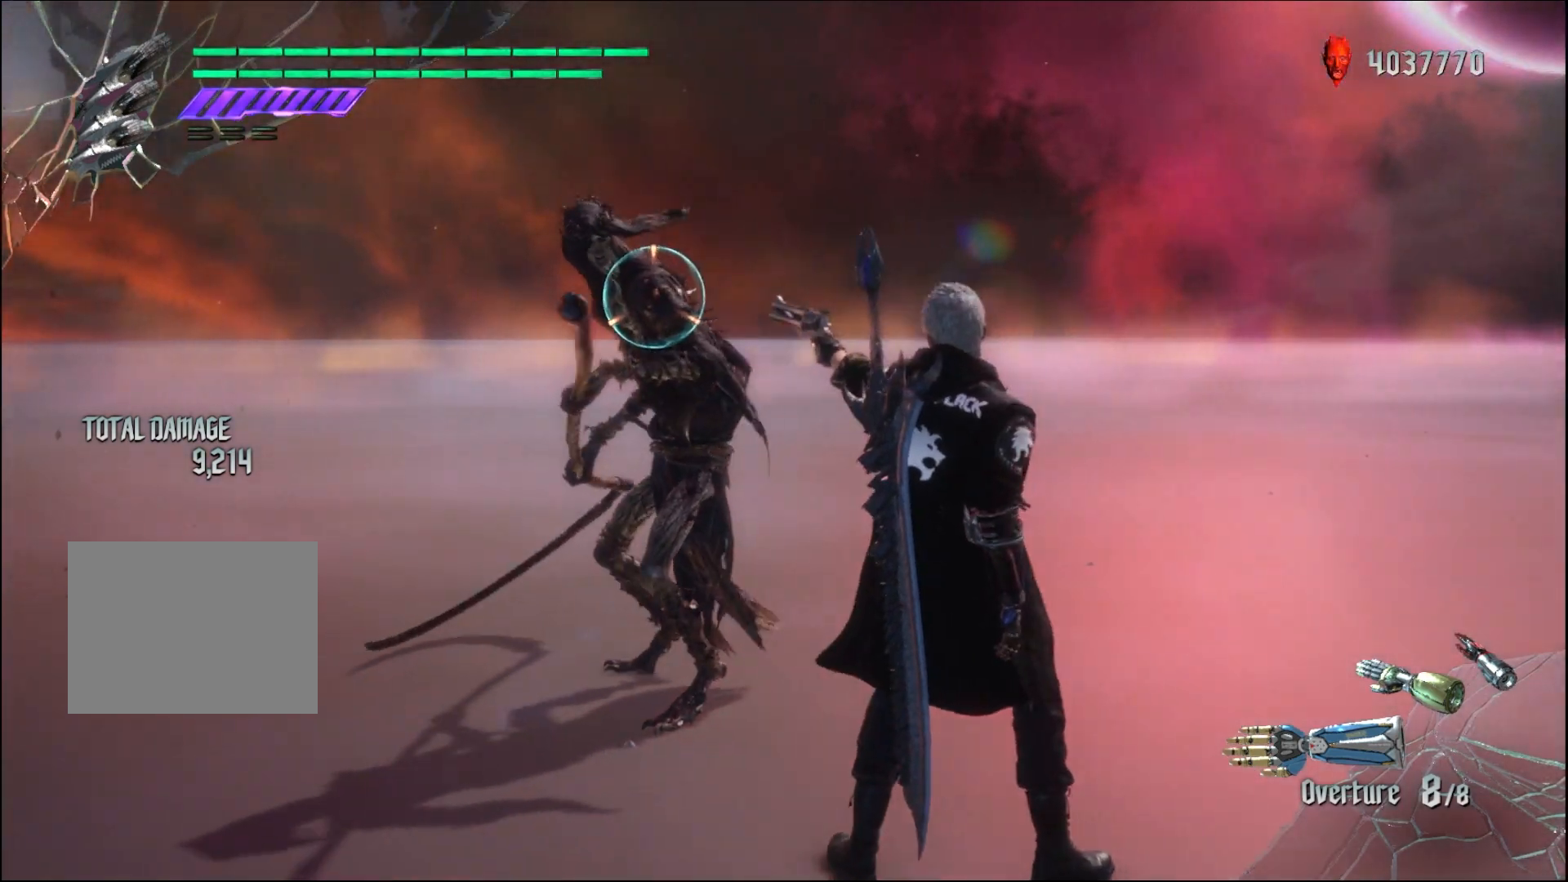
{"buttons": ["R1"], "left_stick": "center", "right_stick": "center", "events": [[33, "left_stick", "left"], [433, "left_stick", "center"]]}
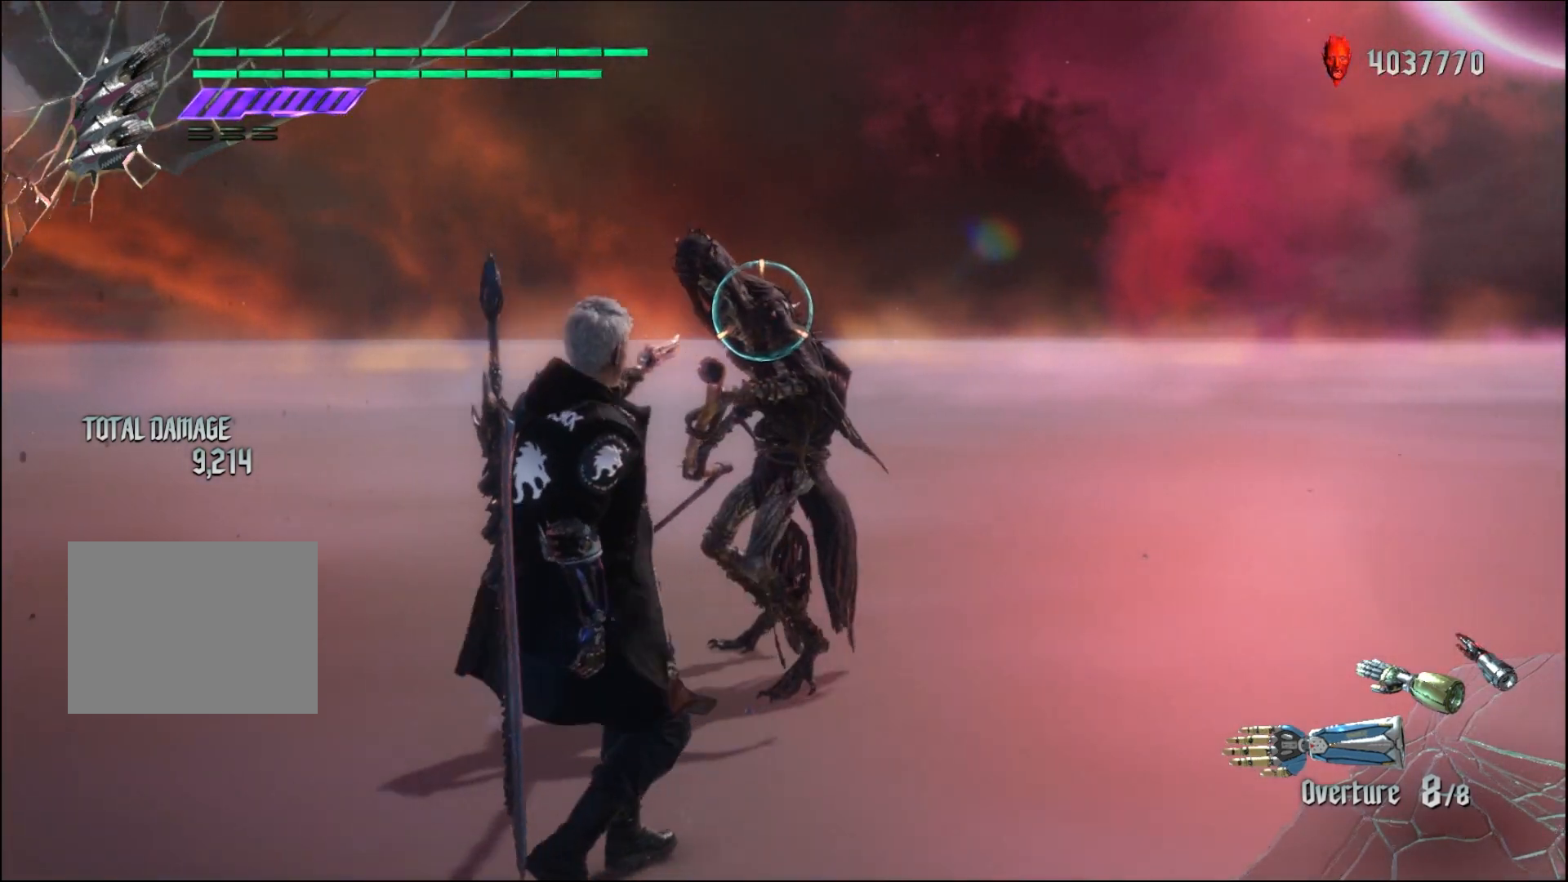
{"buttons": ["R1"], "left_stick": "down-left", "right_stick": "center", "events": [[433, "left_stick", "down-left"]]}
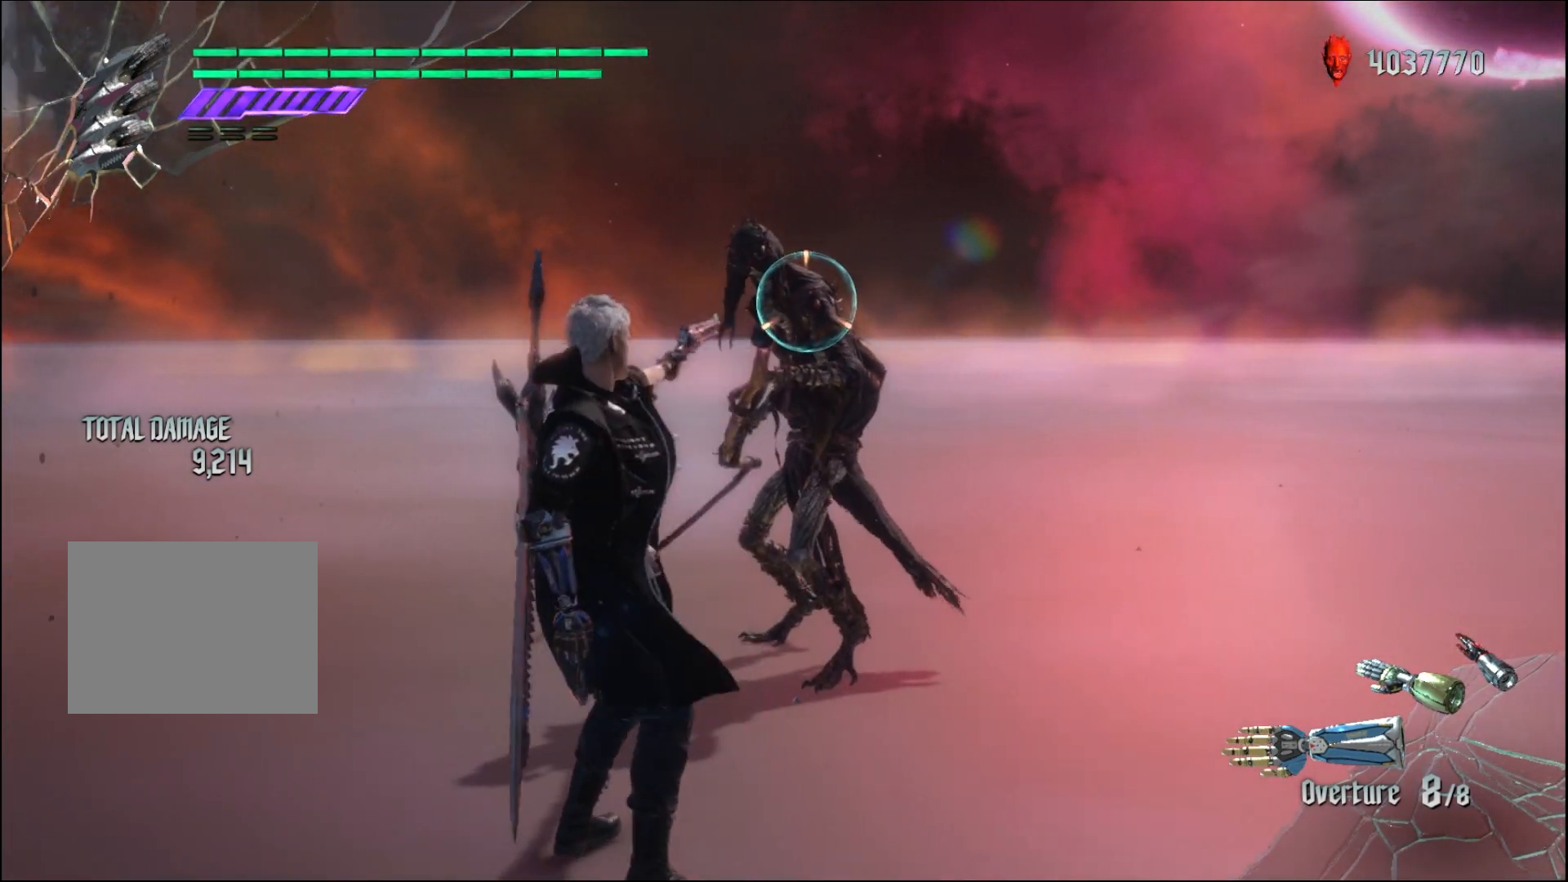
{"buttons": ["R1"], "left_stick": "down", "right_stick": "center", "events": [[100, "left_stick", "center"], [367, "left_stick", "down"]]}
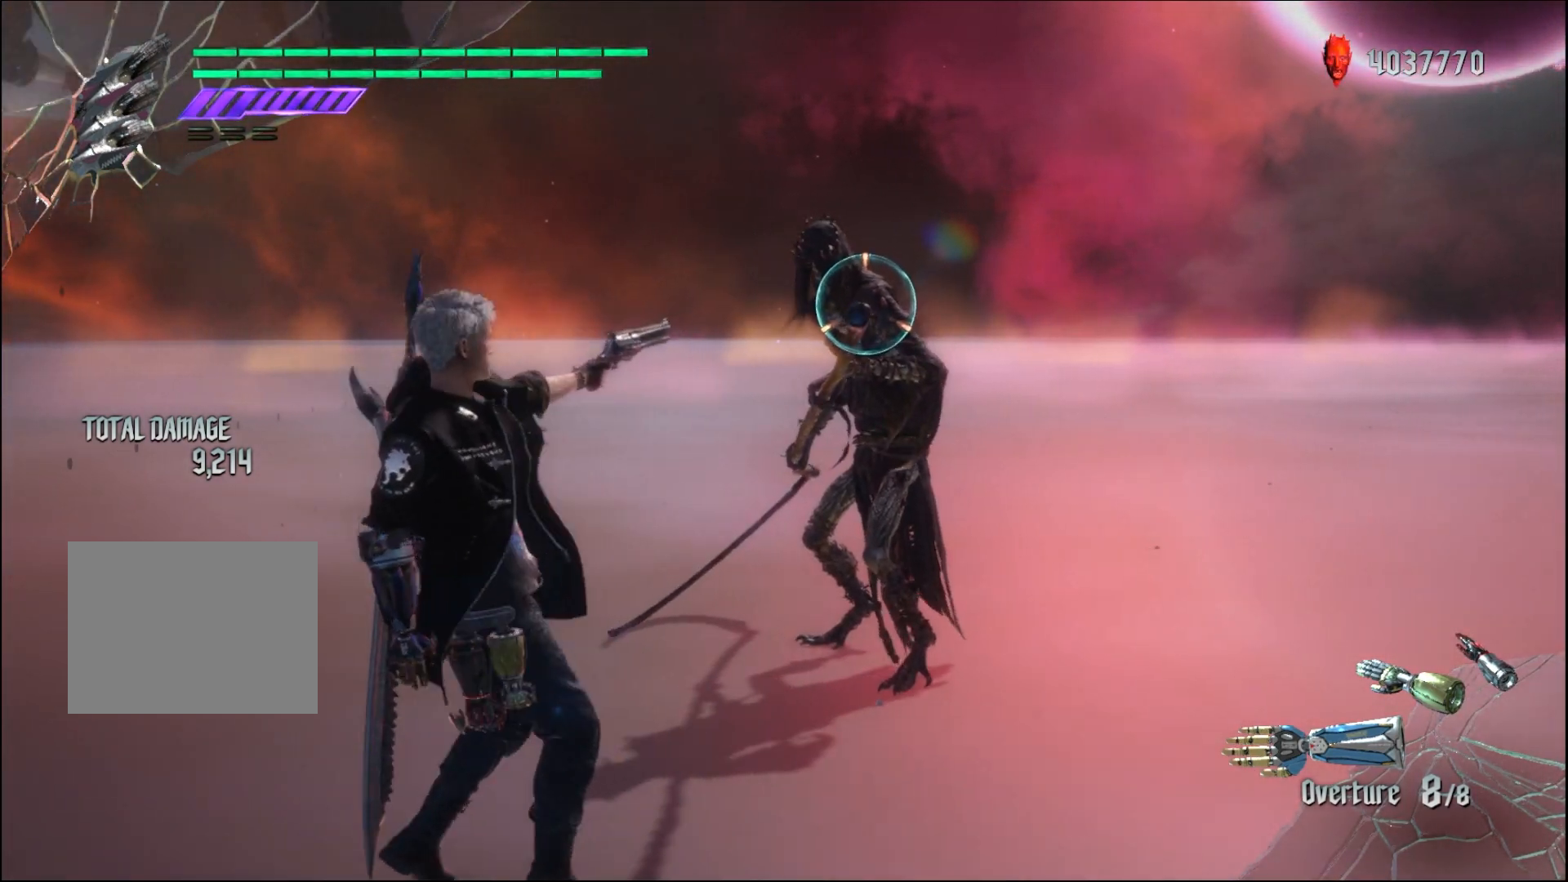
{"buttons": ["R1"], "left_stick": "center", "right_stick": "center", "events": [[33, "left_stick", "up"], [133, "Y", "down"], [200, "left_stick", "center"], [267, "Y", "up"]]}
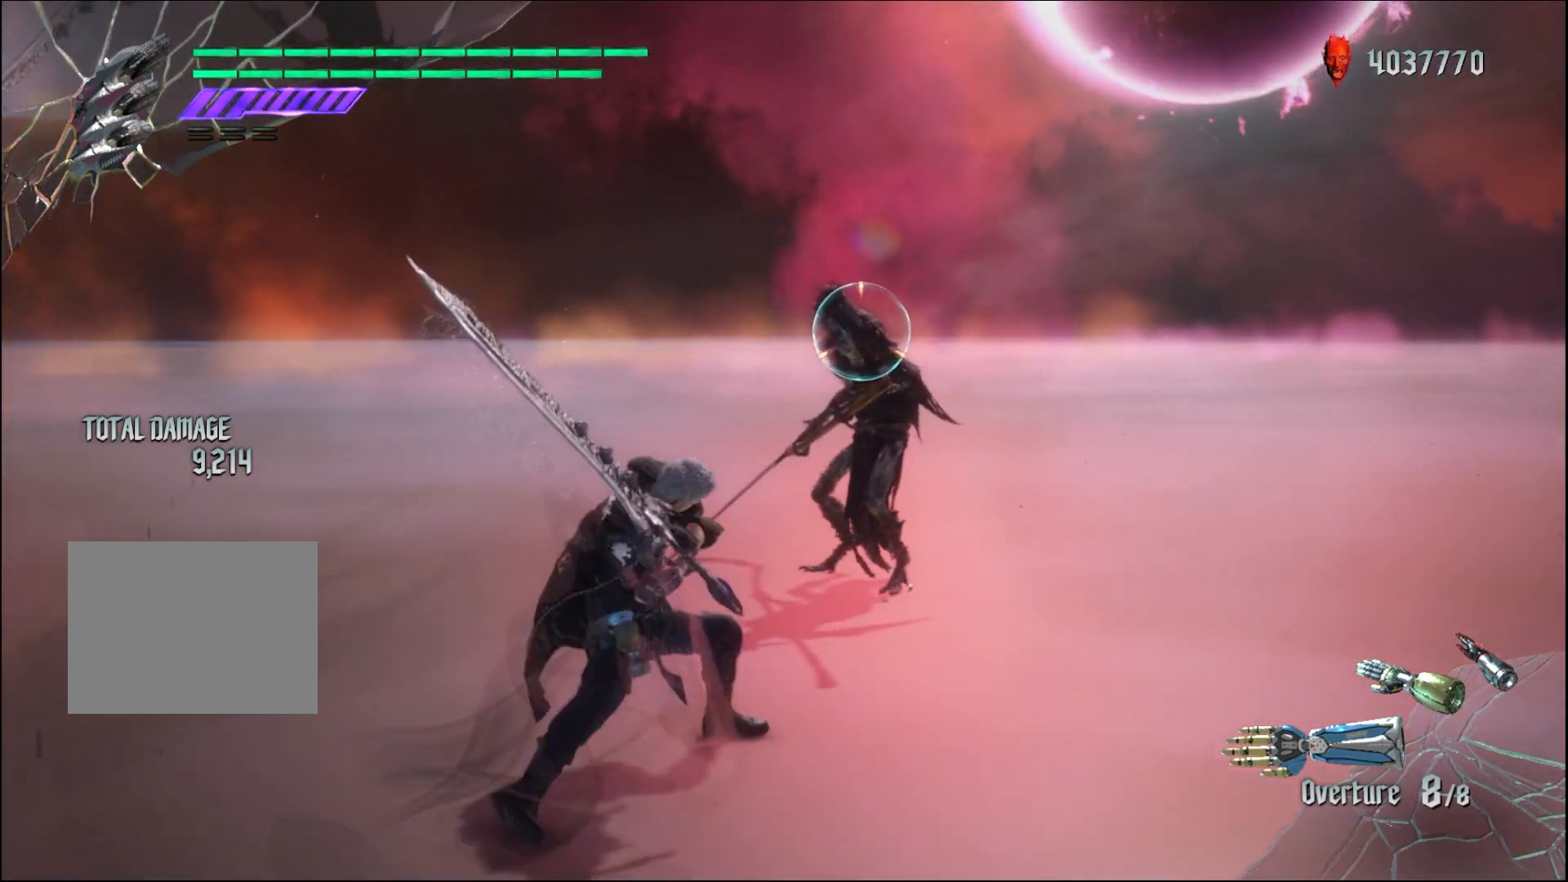
{"buttons": ["R1"], "left_stick": "center", "right_stick": "center", "events": []}
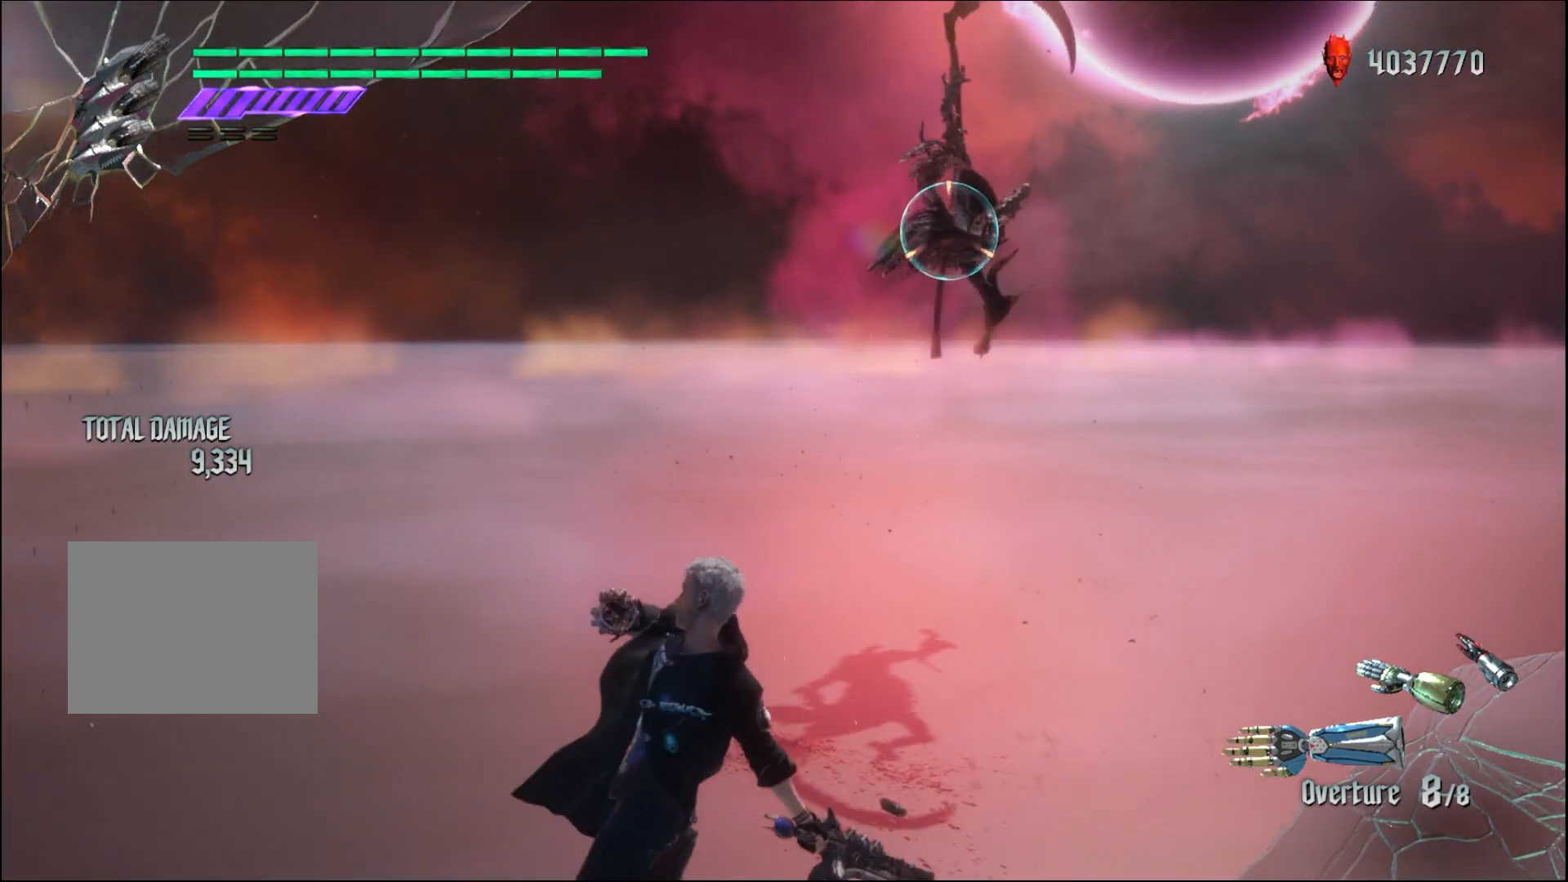
{"buttons": [], "left_stick": "up", "right_stick": "center", "events": [[67, "R1", "up"], [500, "left_stick", "up"]]}
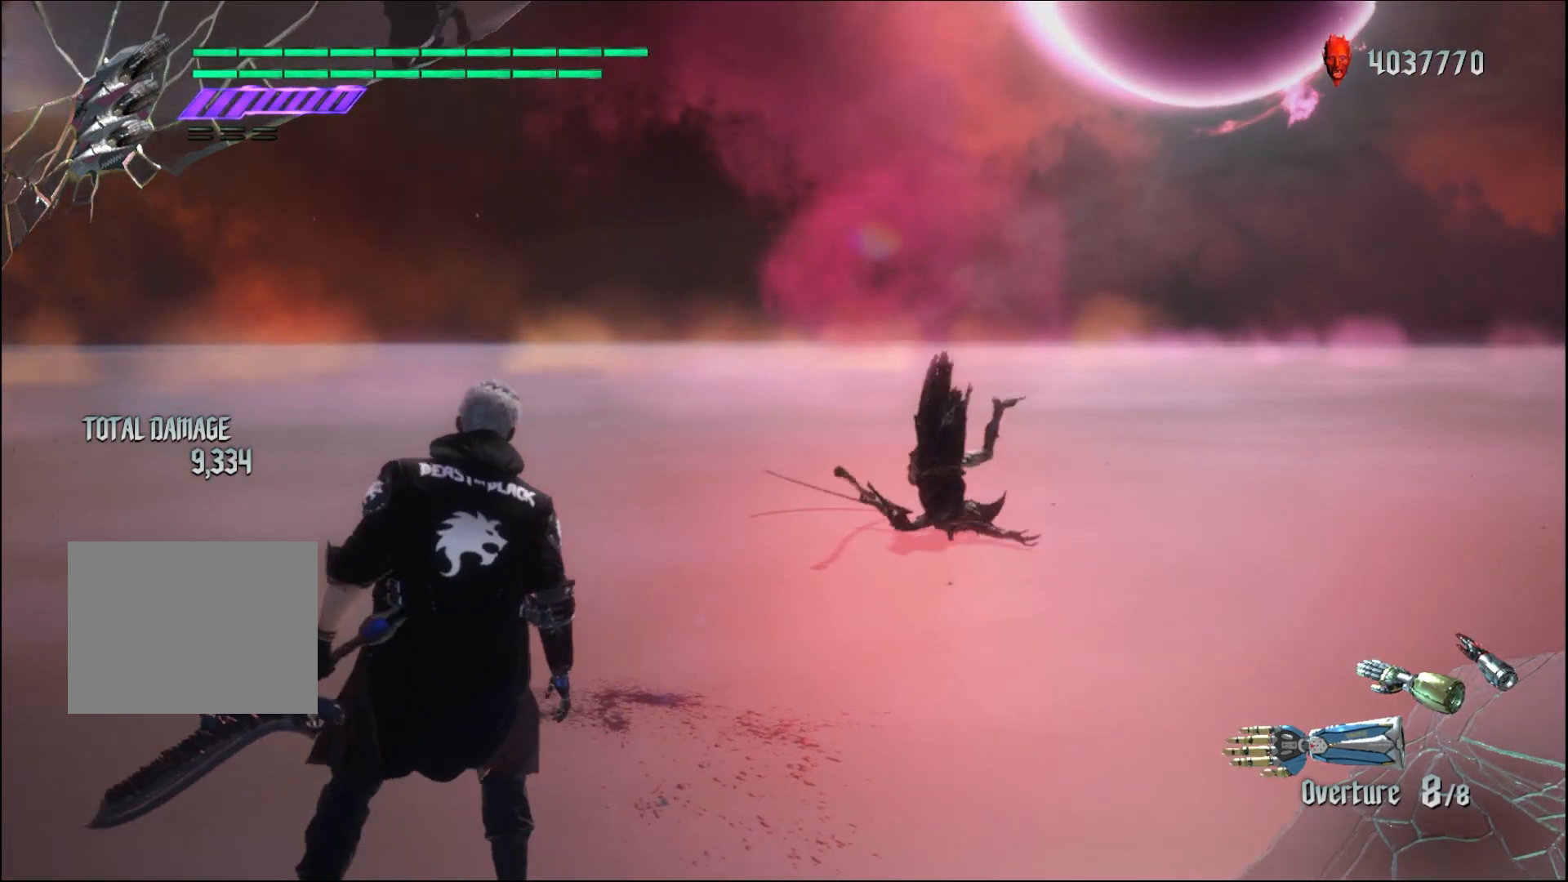
{"buttons": [], "left_stick": "up", "right_stick": "center", "events": []}